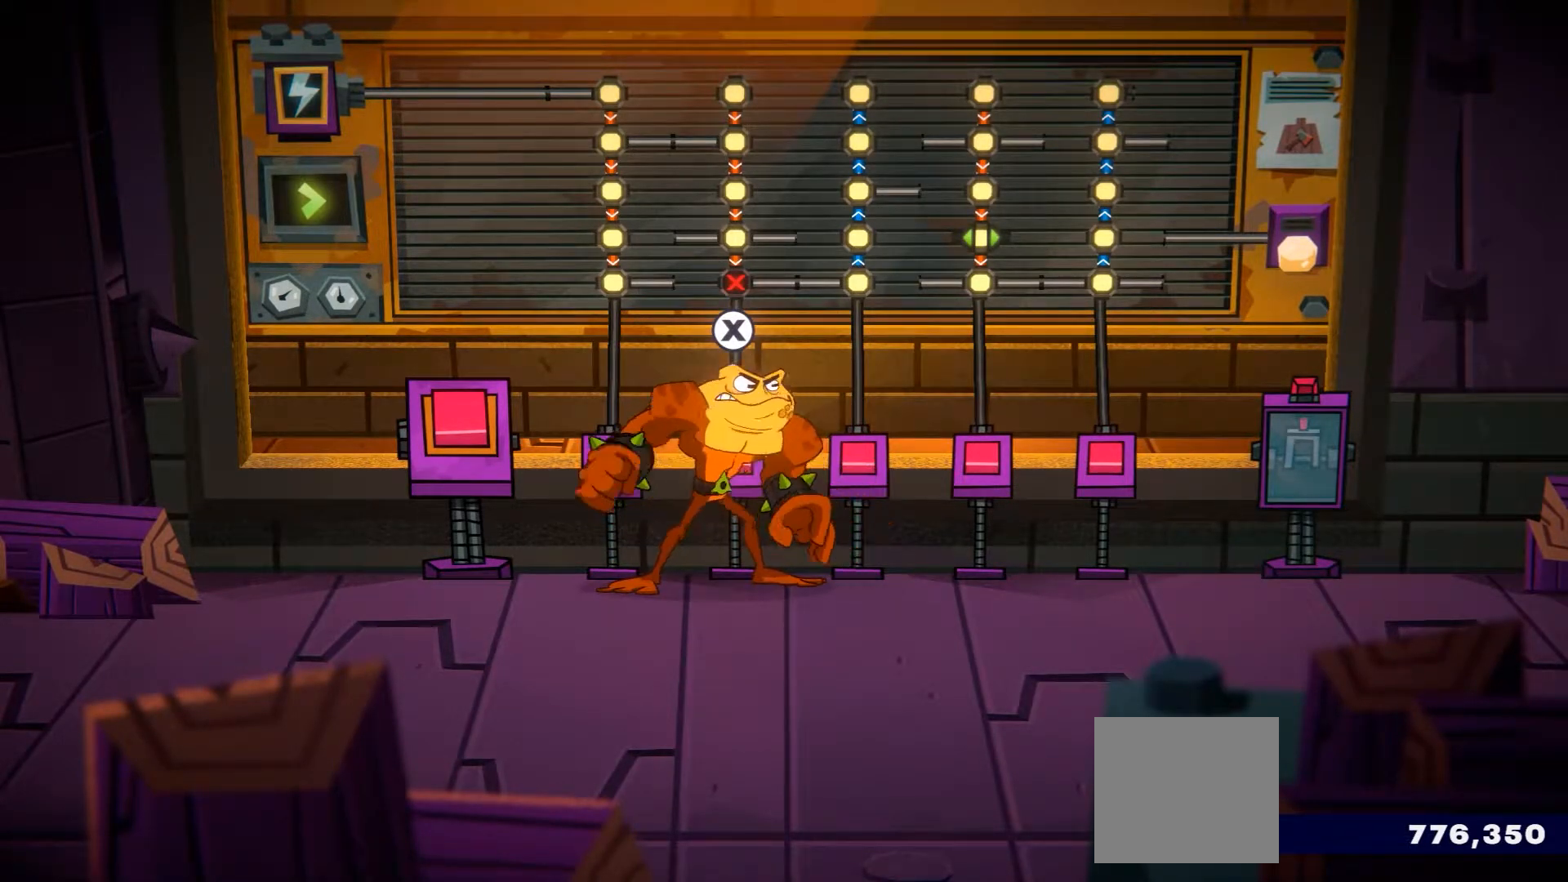
Gameplay with a controller (Xbox layout); each line is a JSON object with the inputs held at the frame after it. "events" lists button and stick changes between this image and that frame as [ms after this image, input, new state], when the widget could be followed in between. Not read: L3 R3.
{"buttons": [], "left_stick": "center", "right_stick": "center", "events": []}
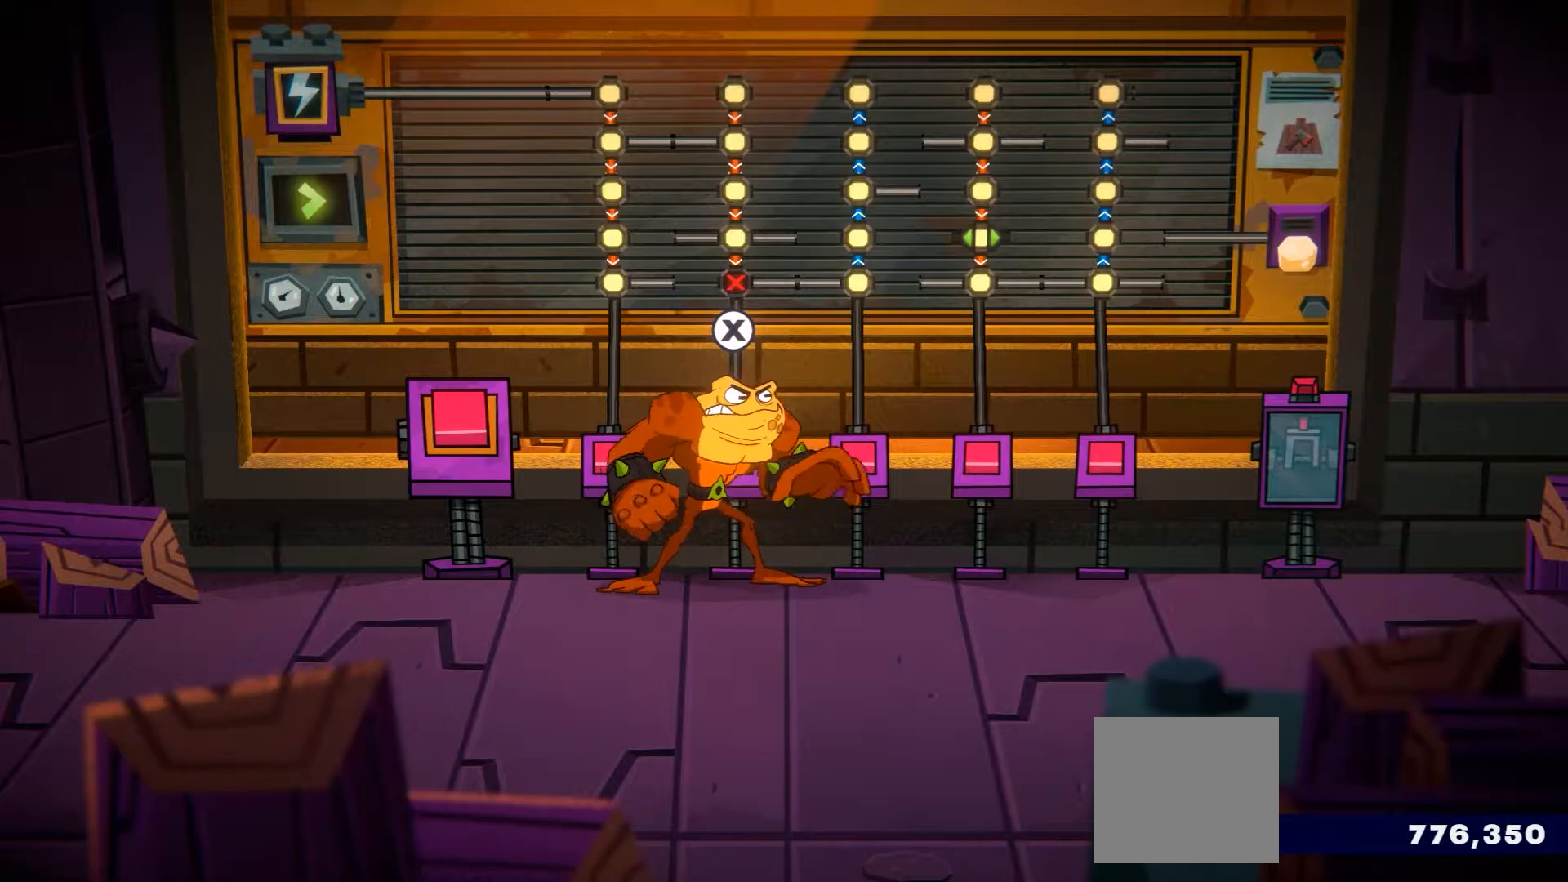
{"buttons": [], "left_stick": "up-right", "right_stick": "center", "events": [[200, "left_stick", "right"], [367, "left_stick", "up-right"]]}
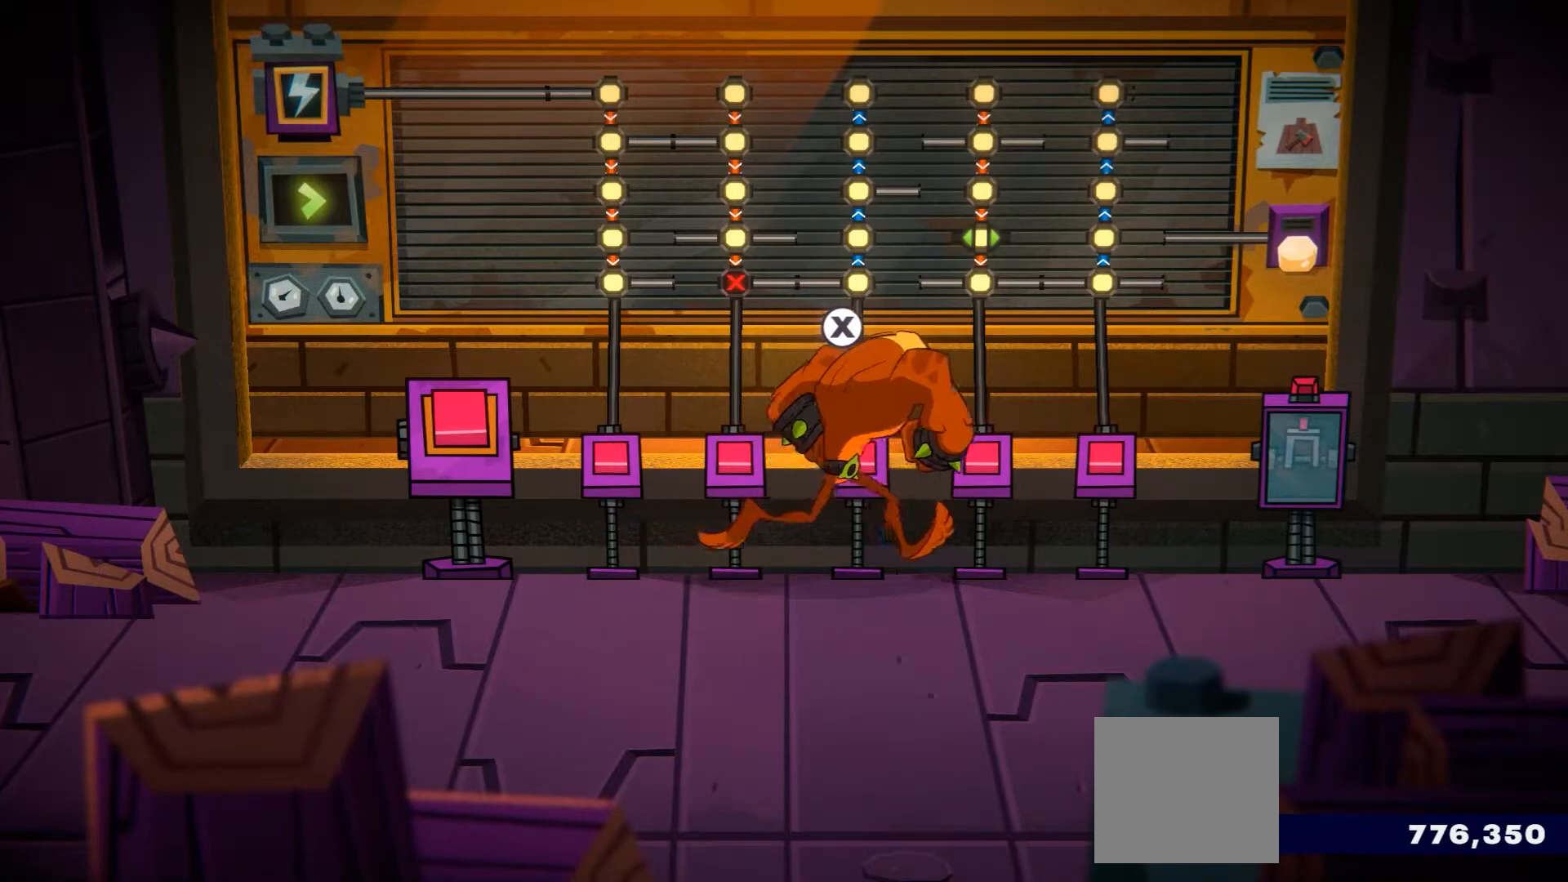
{"buttons": [], "left_stick": "center", "right_stick": "center", "events": [[34, "X", "down"], [67, "left_stick", "up"], [167, "X", "up"], [184, "left_stick", "center"]]}
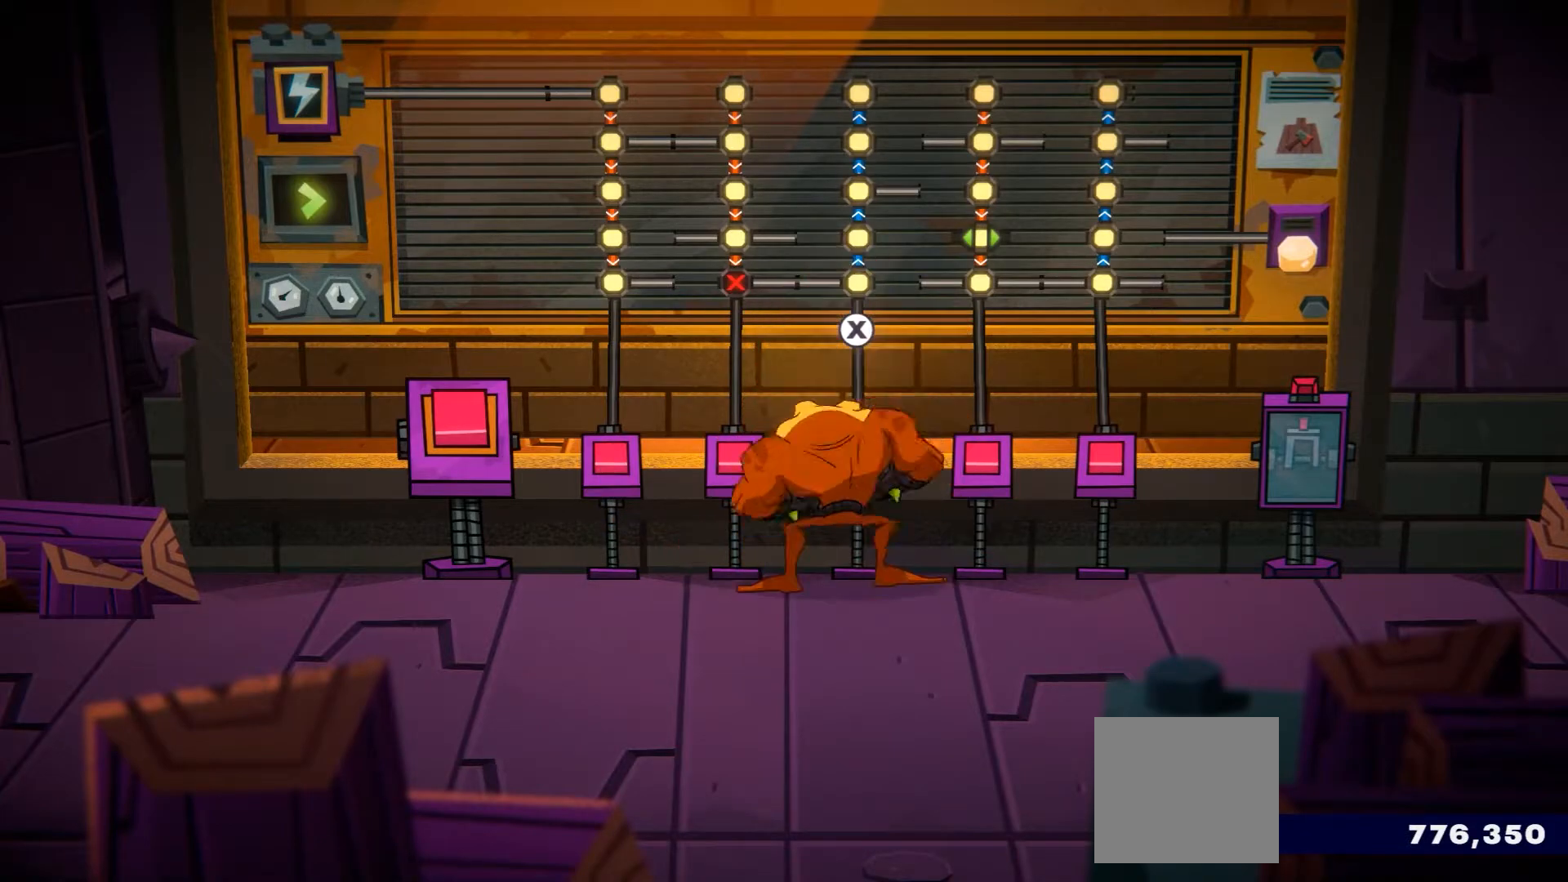
{"buttons": [], "left_stick": "center", "right_stick": "center", "events": []}
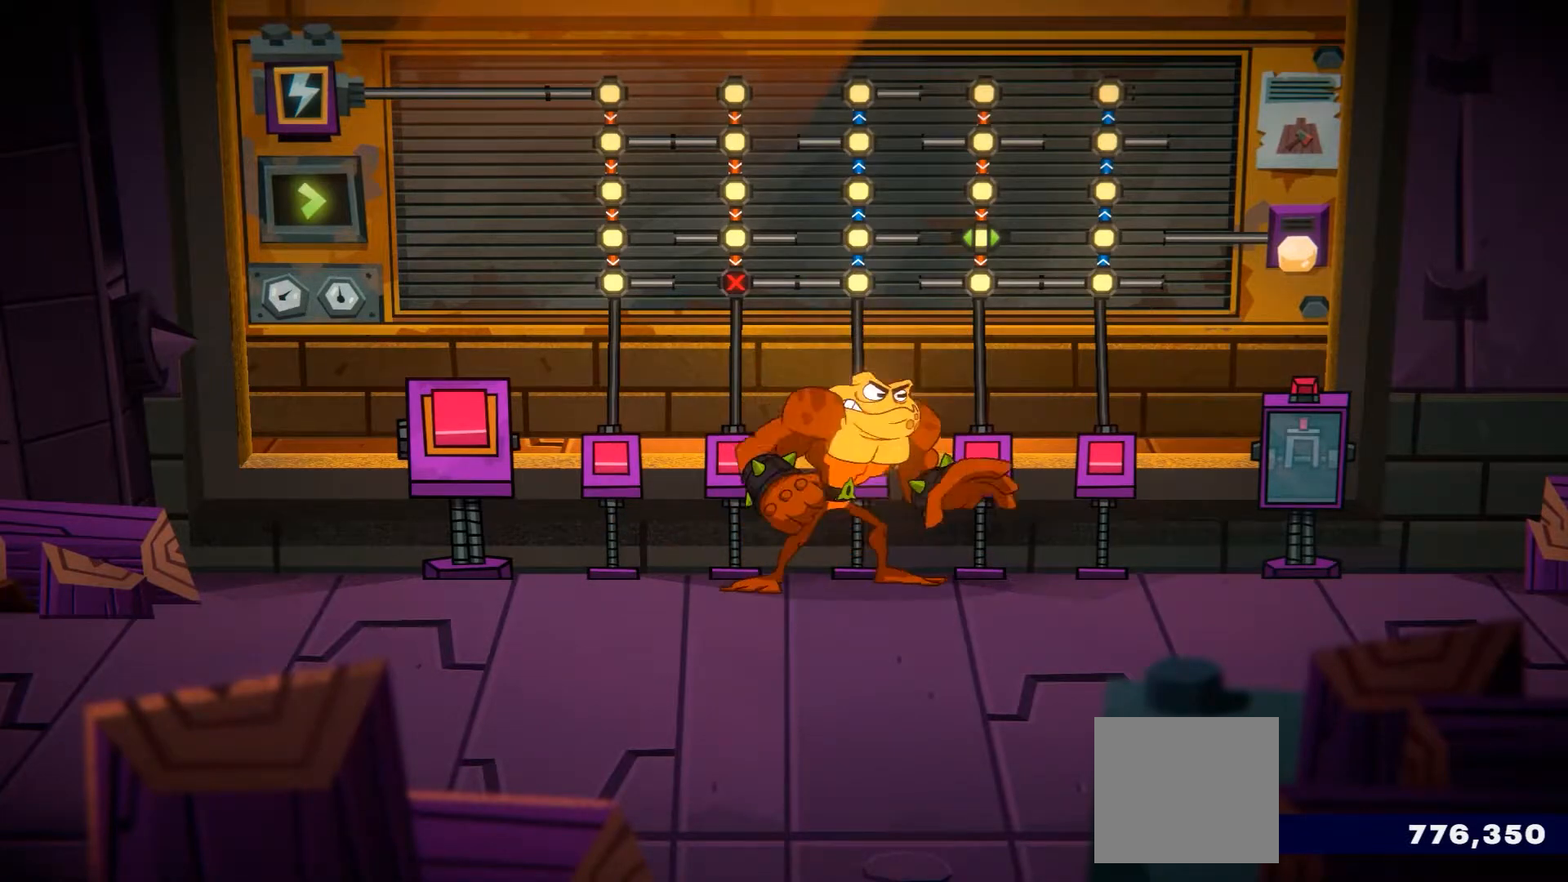
{"buttons": [], "left_stick": "center", "right_stick": "center", "events": [[184, "X", "down"], [301, "X", "up"]]}
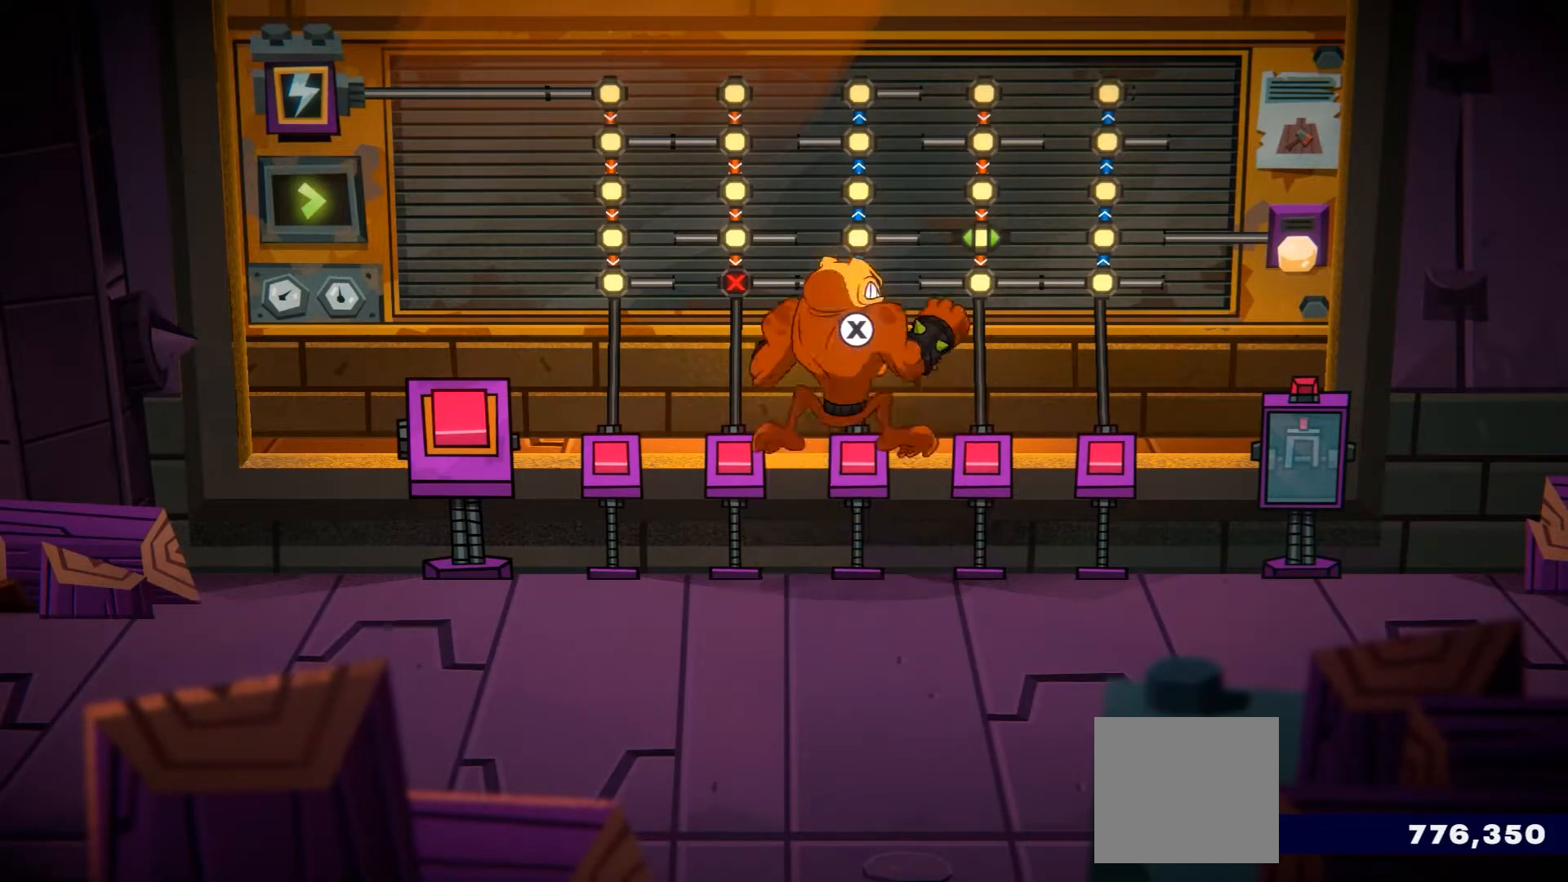
{"buttons": [], "left_stick": "center", "right_stick": "center", "events": []}
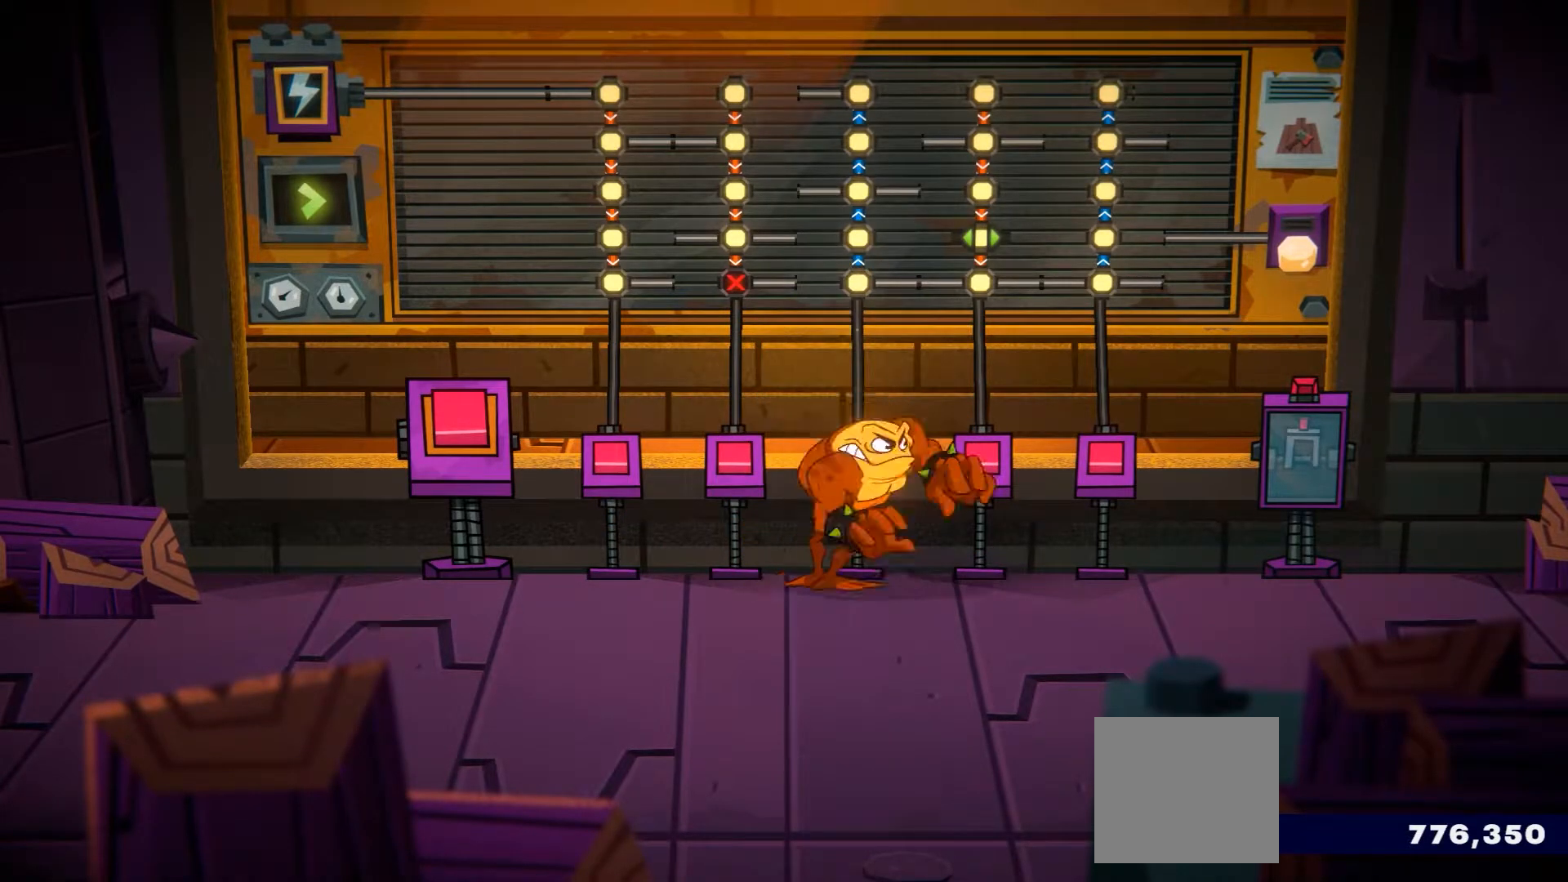
{"buttons": ["X"], "left_stick": "center", "right_stick": "center", "events": [[451, "X", "down"]]}
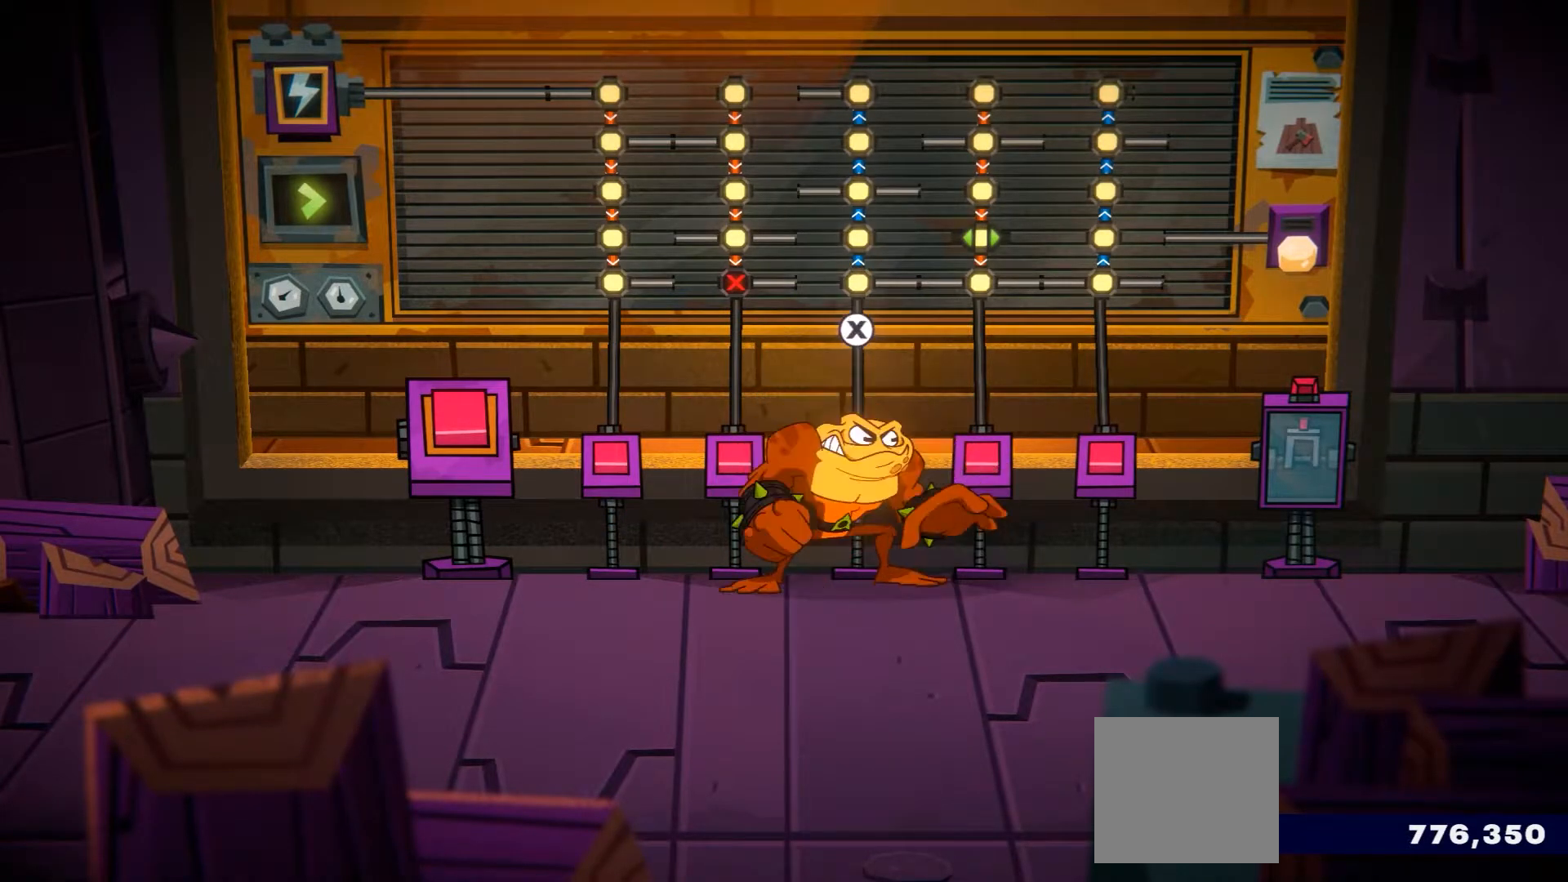
{"buttons": [], "left_stick": "center", "right_stick": "center", "events": [[83, "X", "up"]]}
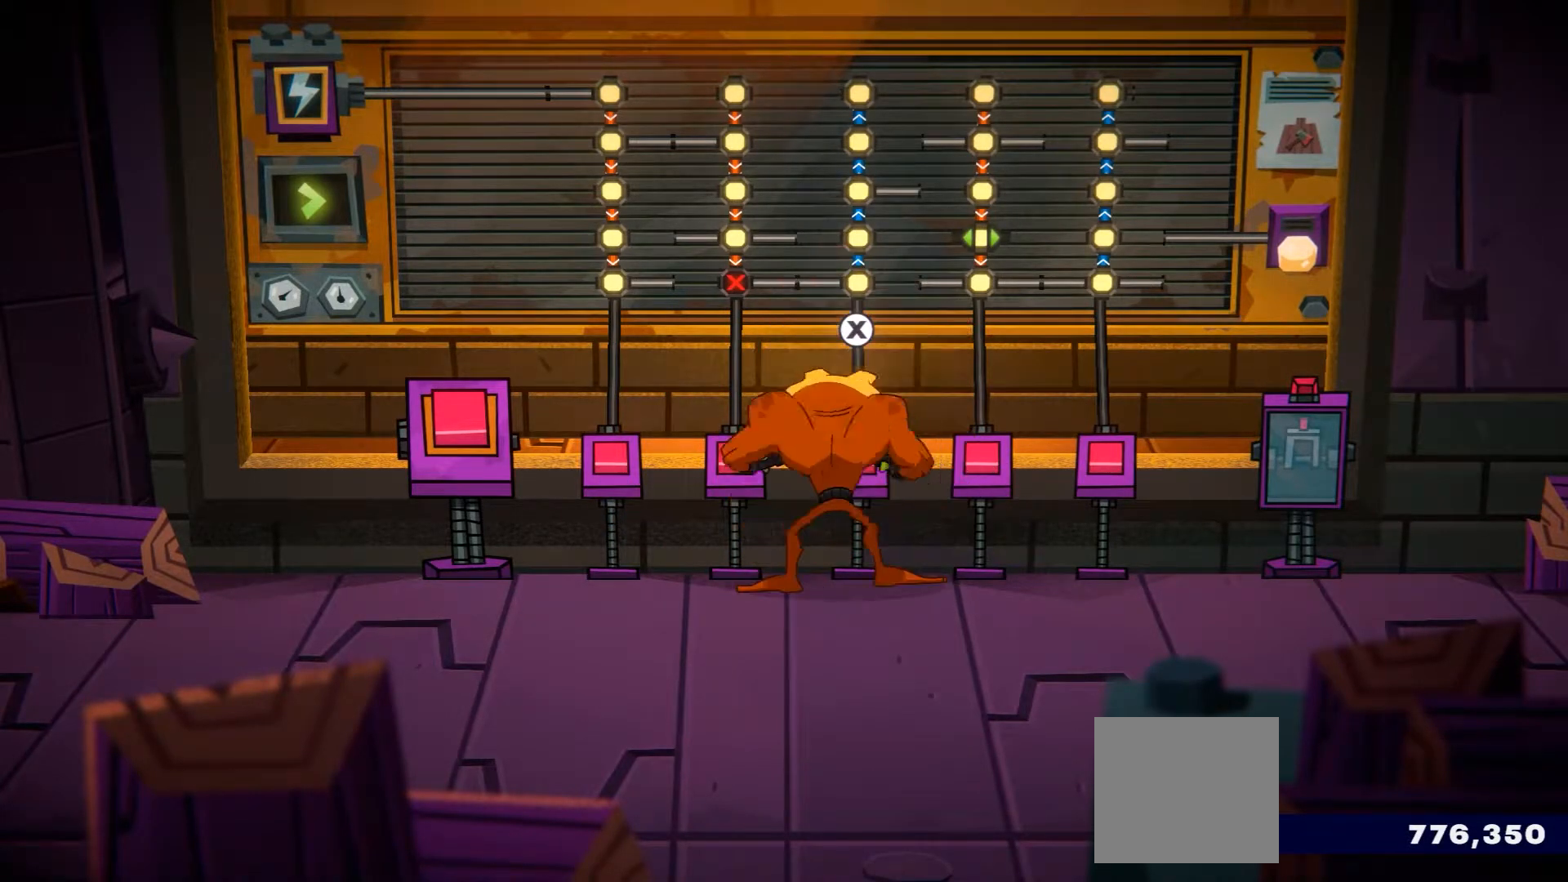
{"buttons": [], "left_stick": "center", "right_stick": "center", "events": []}
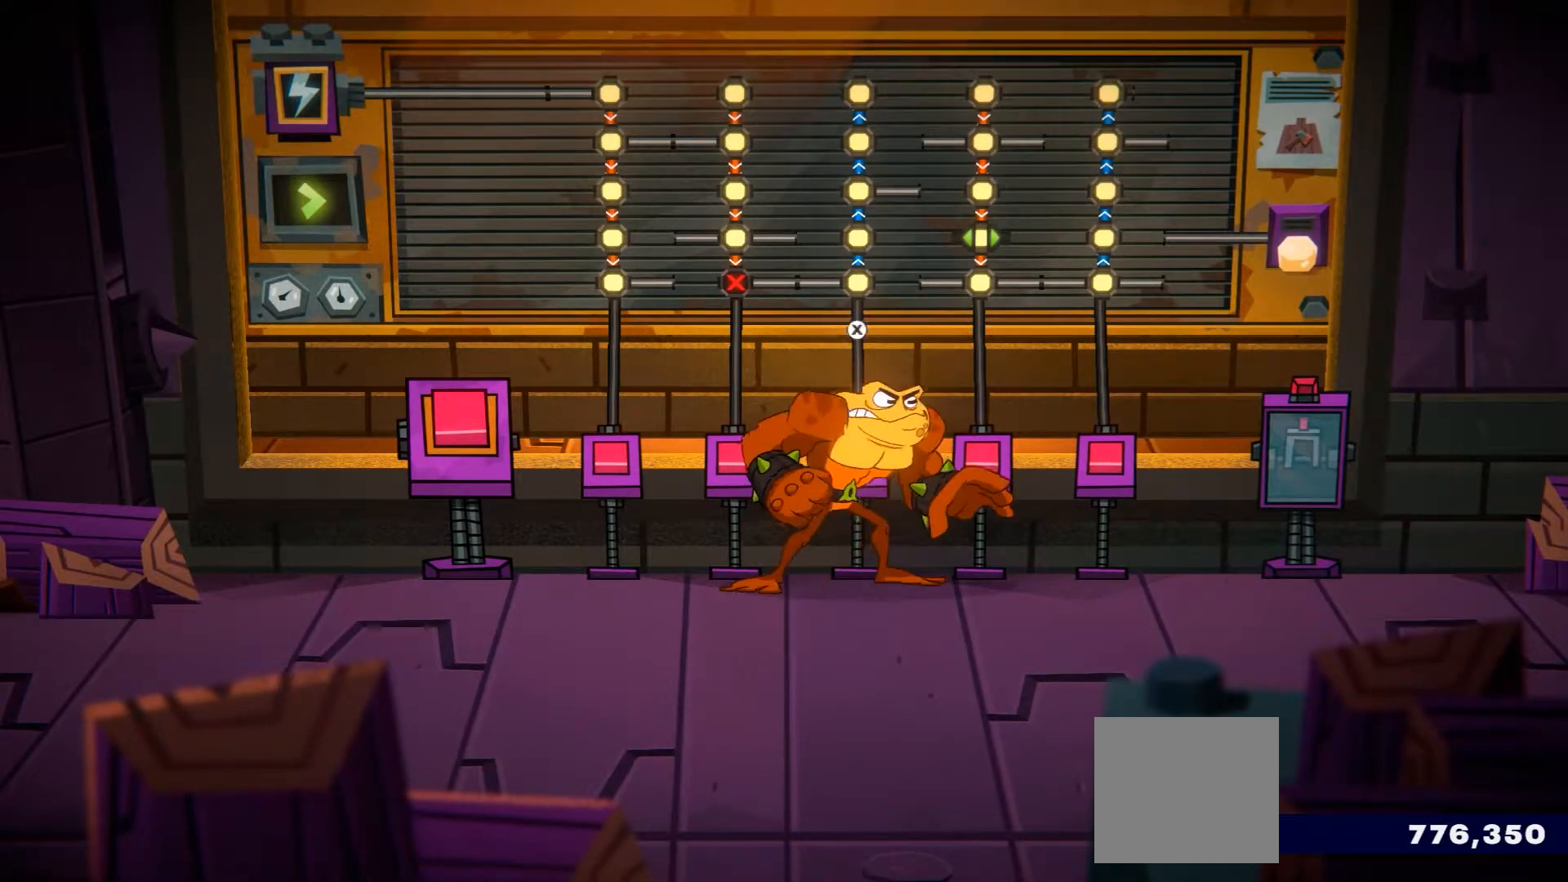
{"buttons": [], "left_stick": "center", "right_stick": "center", "events": []}
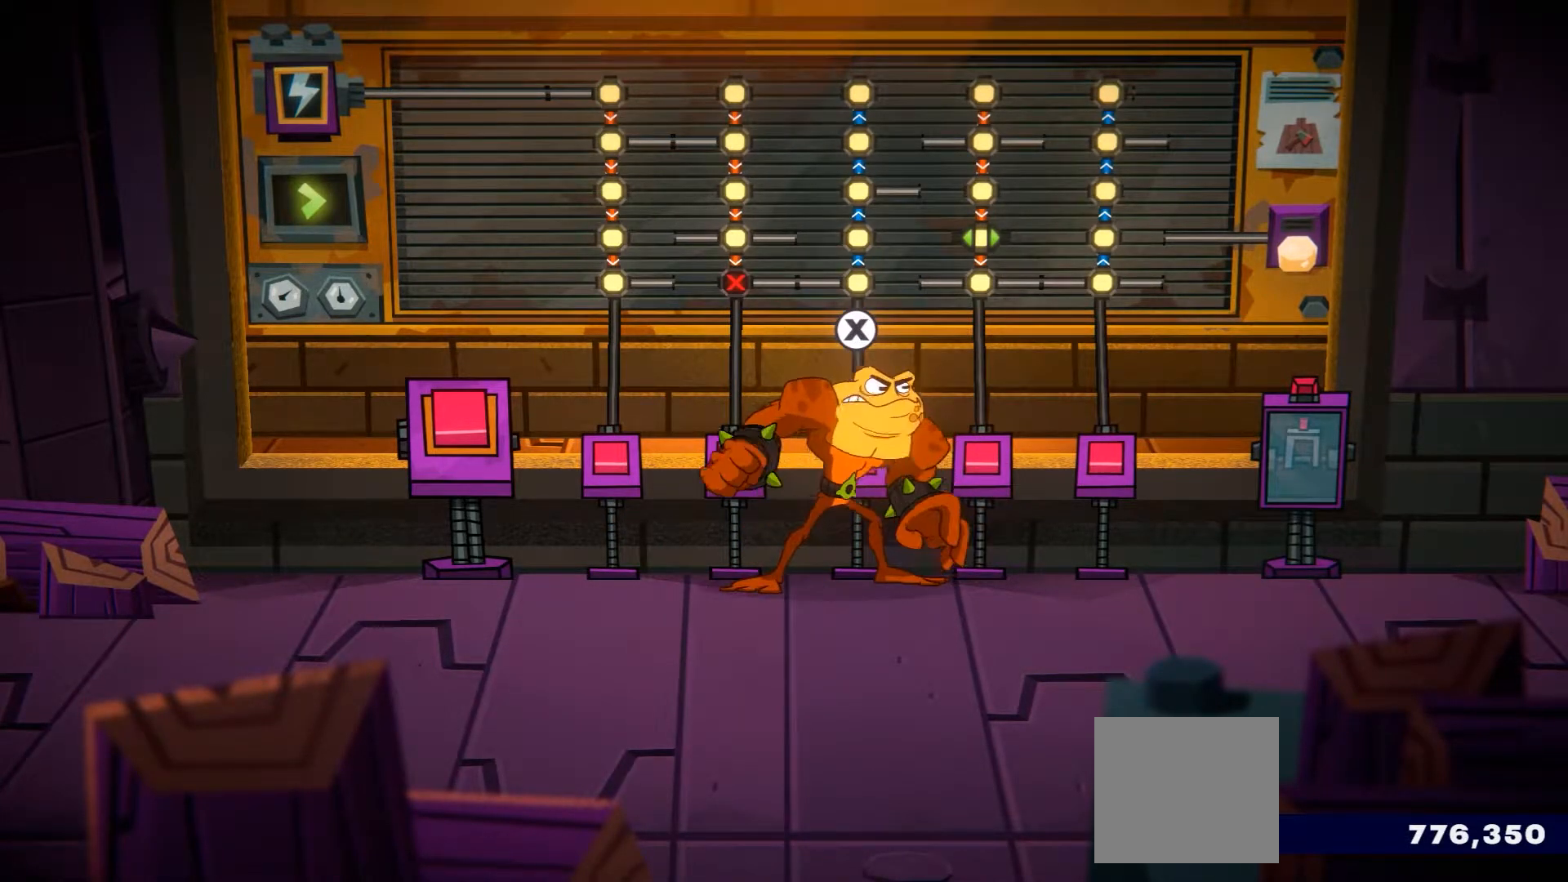
{"buttons": [], "left_stick": "center", "right_stick": "center", "events": [[267, "X", "down"], [367, "X", "up"]]}
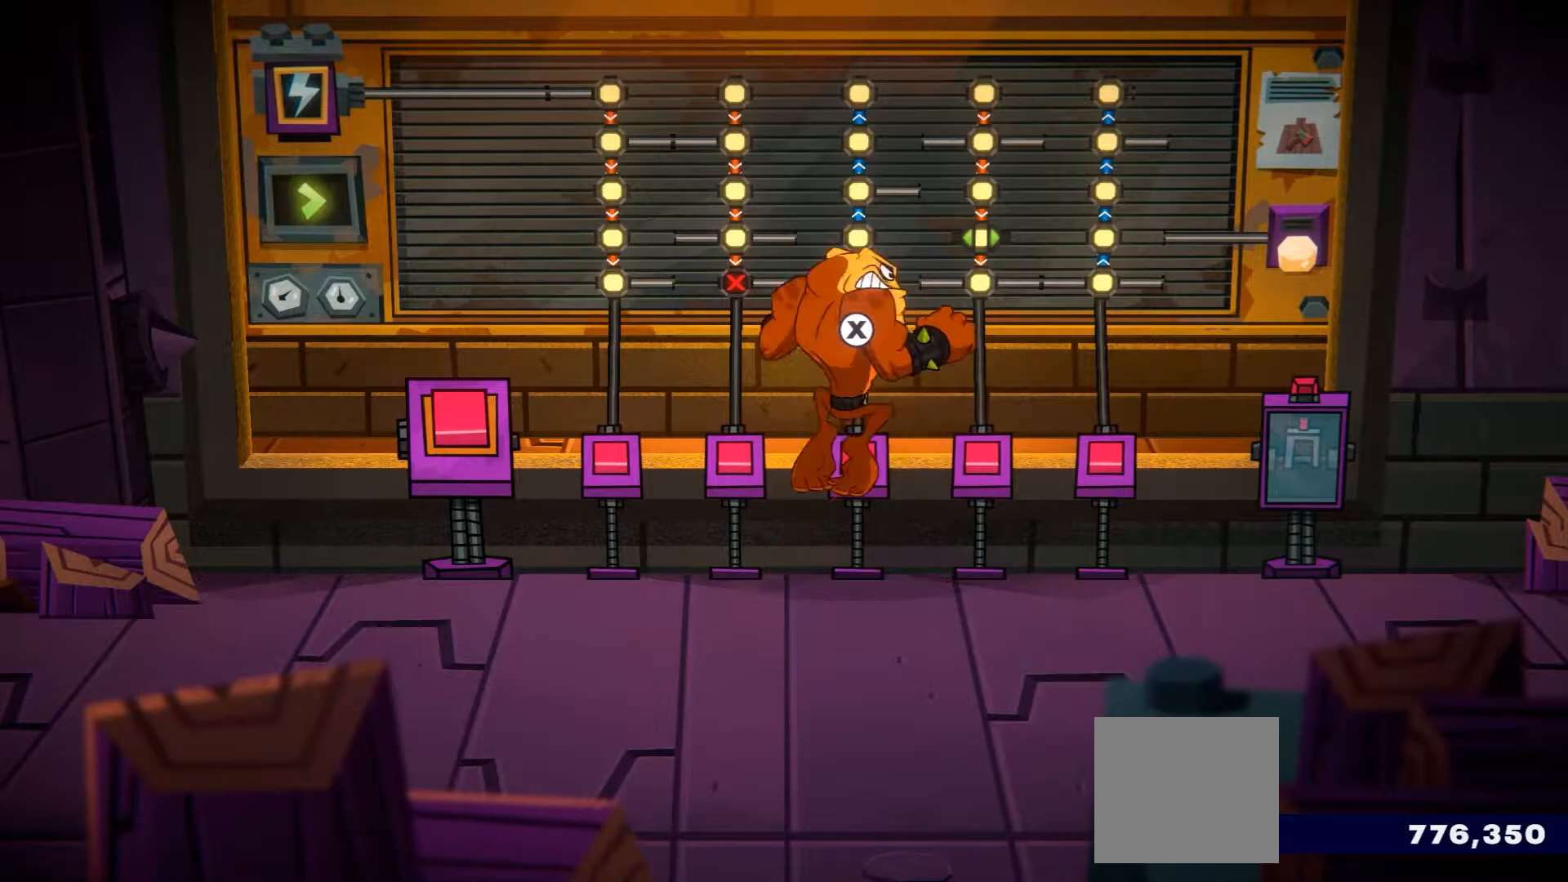
{"buttons": [], "left_stick": "center", "right_stick": "center", "events": []}
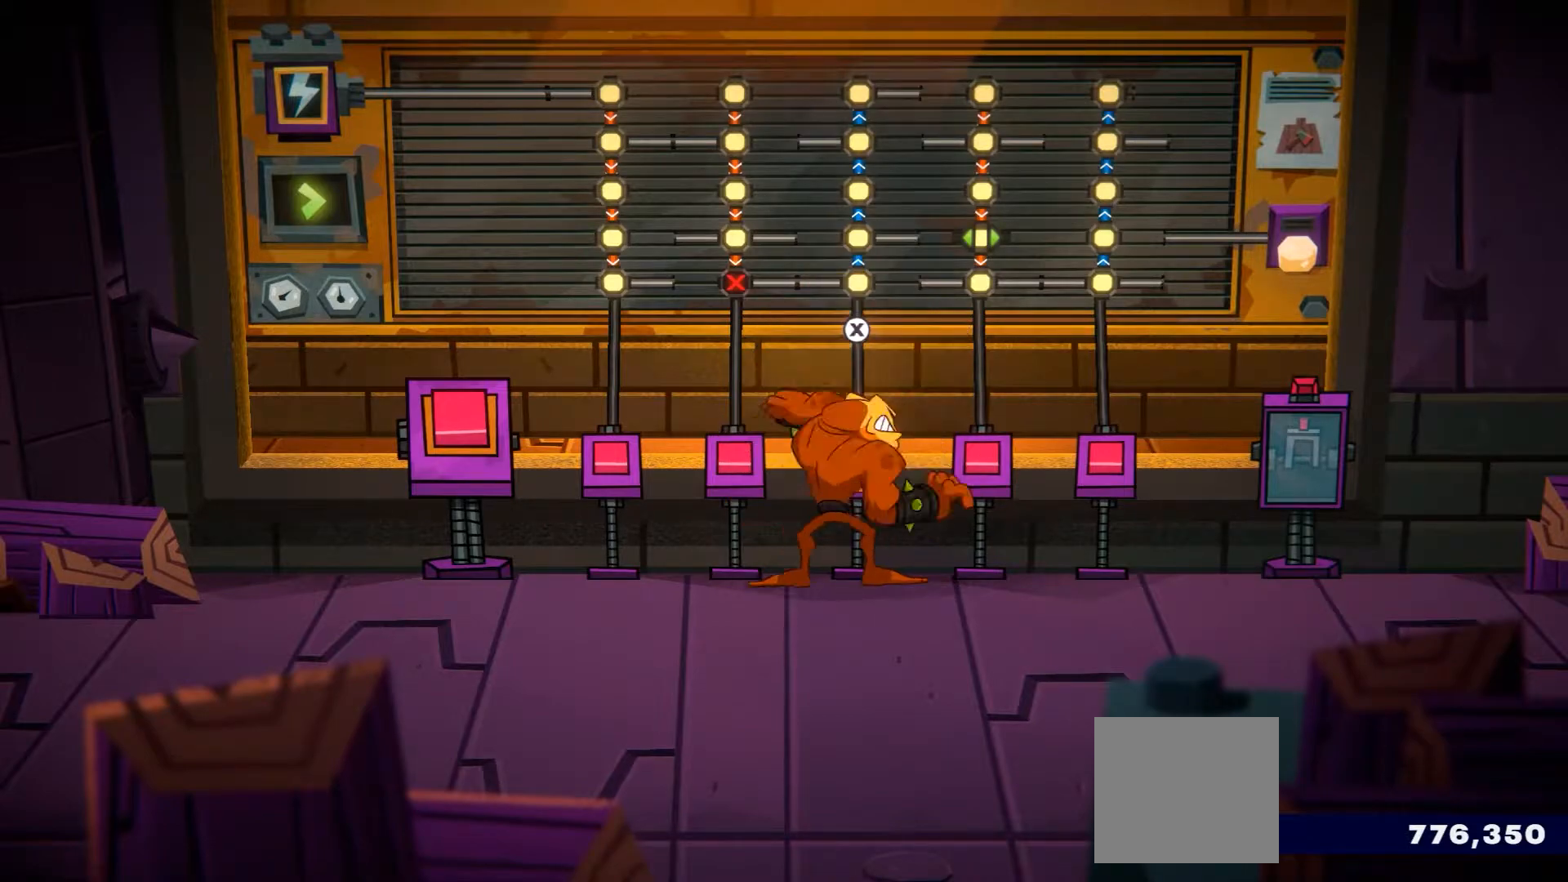
{"buttons": ["X"], "left_stick": "center", "right_stick": "center", "events": [[418, "X", "down"]]}
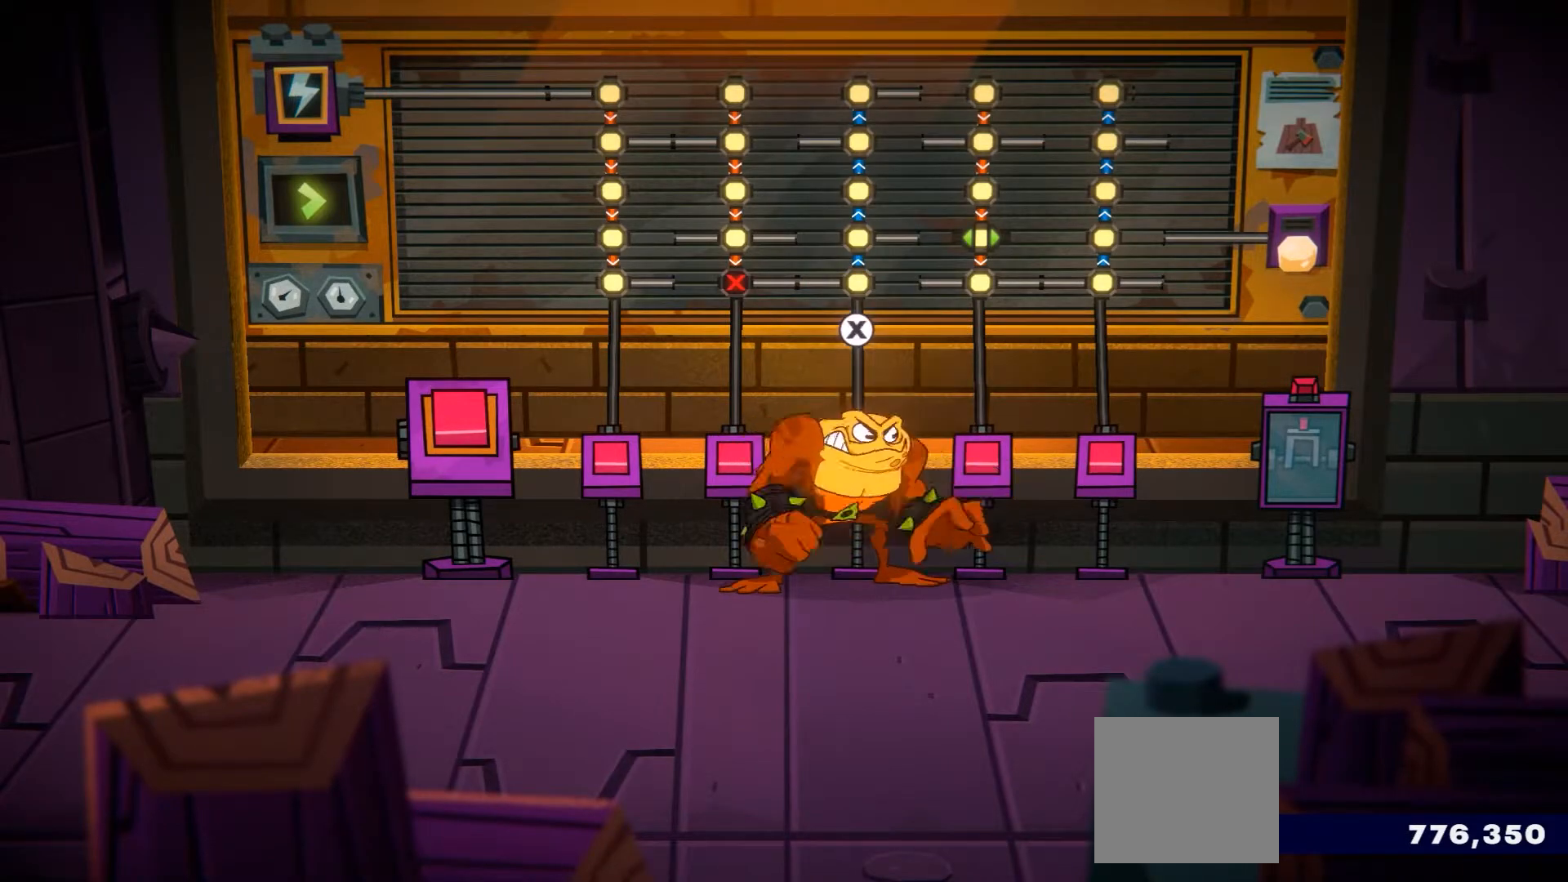
{"buttons": [], "left_stick": "center", "right_stick": "center", "events": [[33, "X", "up"]]}
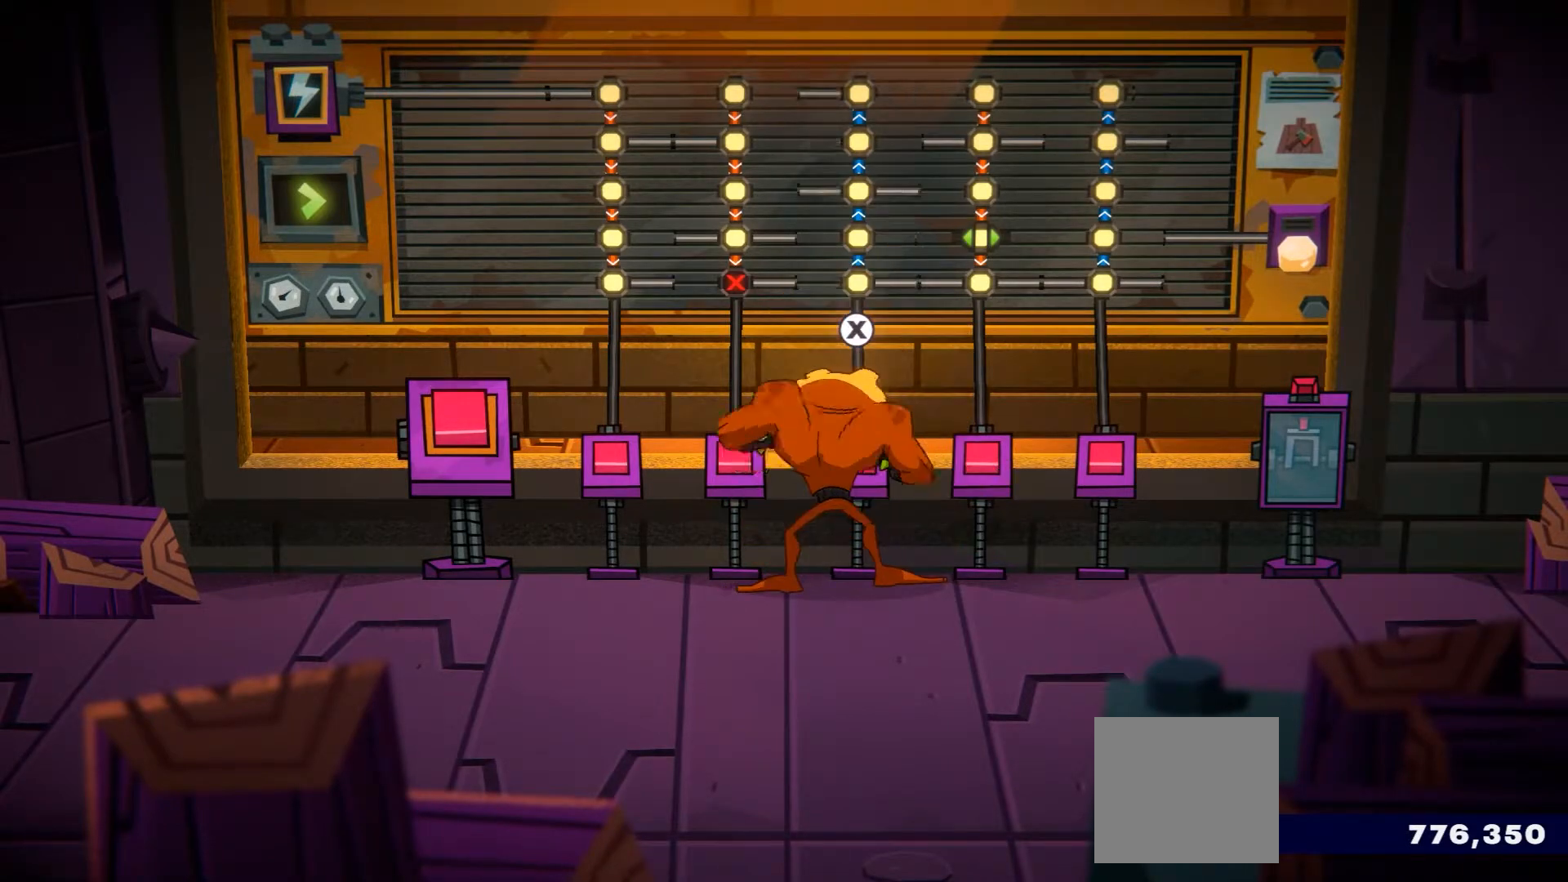
{"buttons": [], "left_stick": "left", "right_stick": "center", "events": [[217, "left_stick", "left"]]}
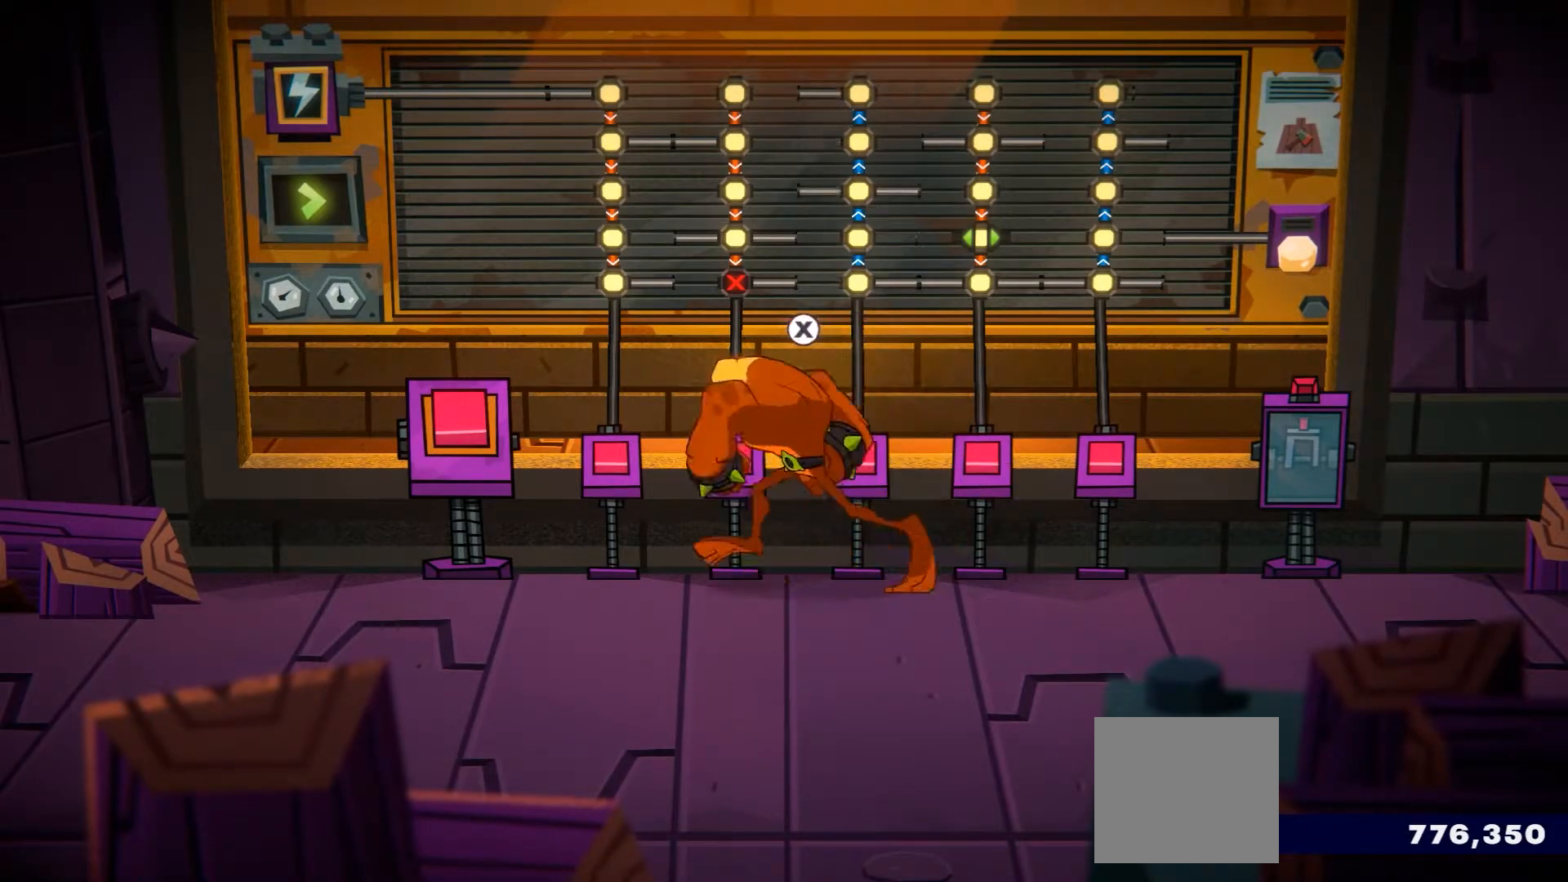
{"buttons": [], "left_stick": "up", "right_stick": "center", "events": [[17, "left_stick", "up-left"], [183, "left_stick", "up"], [200, "X", "down"], [334, "X", "up"]]}
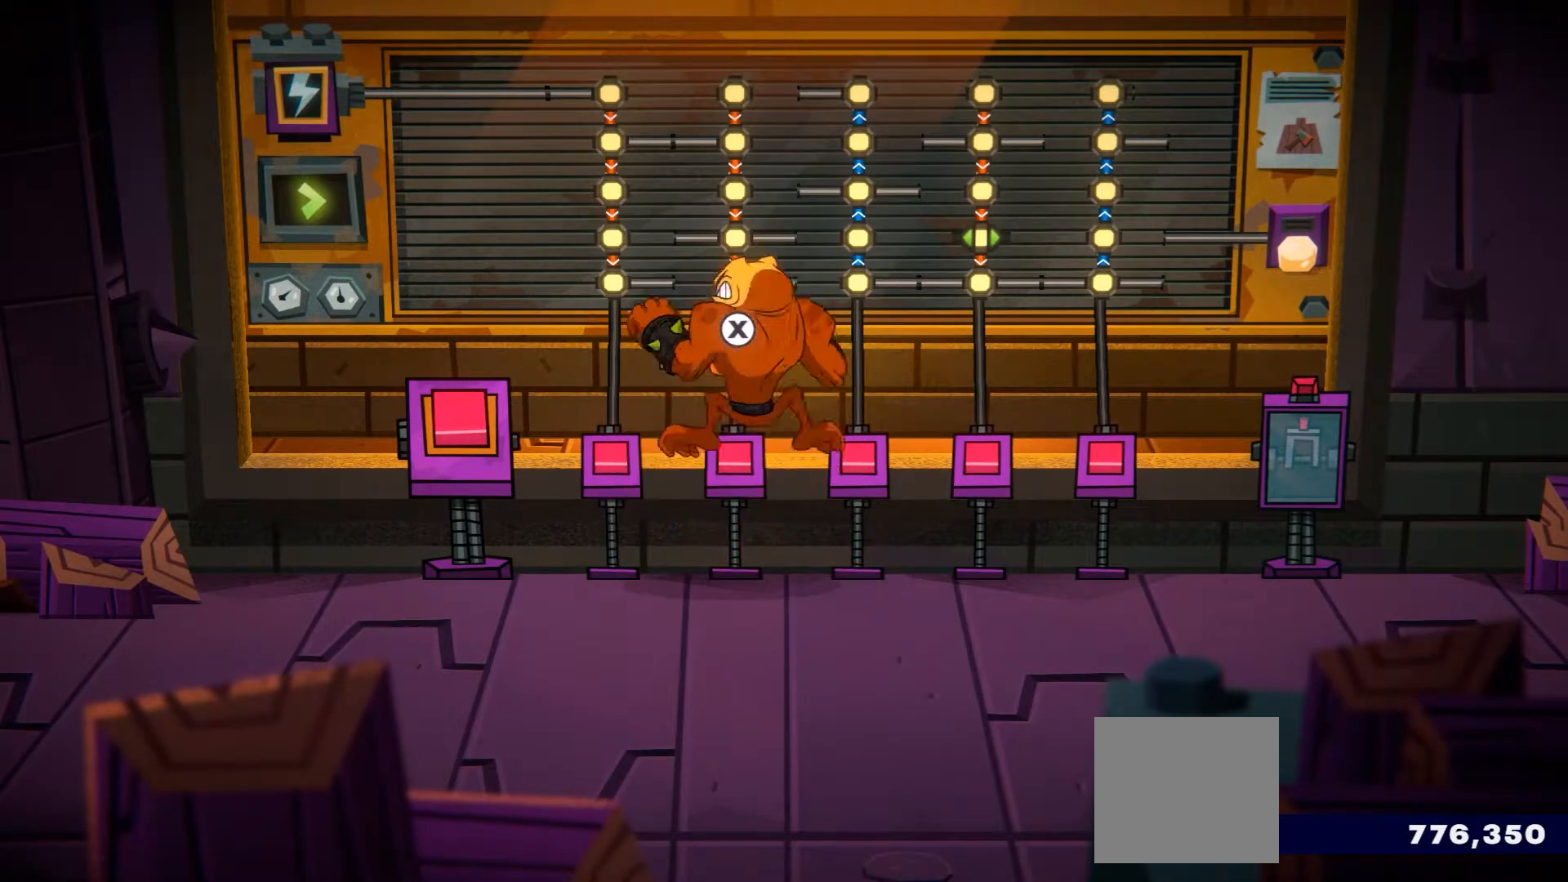
{"buttons": [], "left_stick": "up", "right_stick": "center", "events": []}
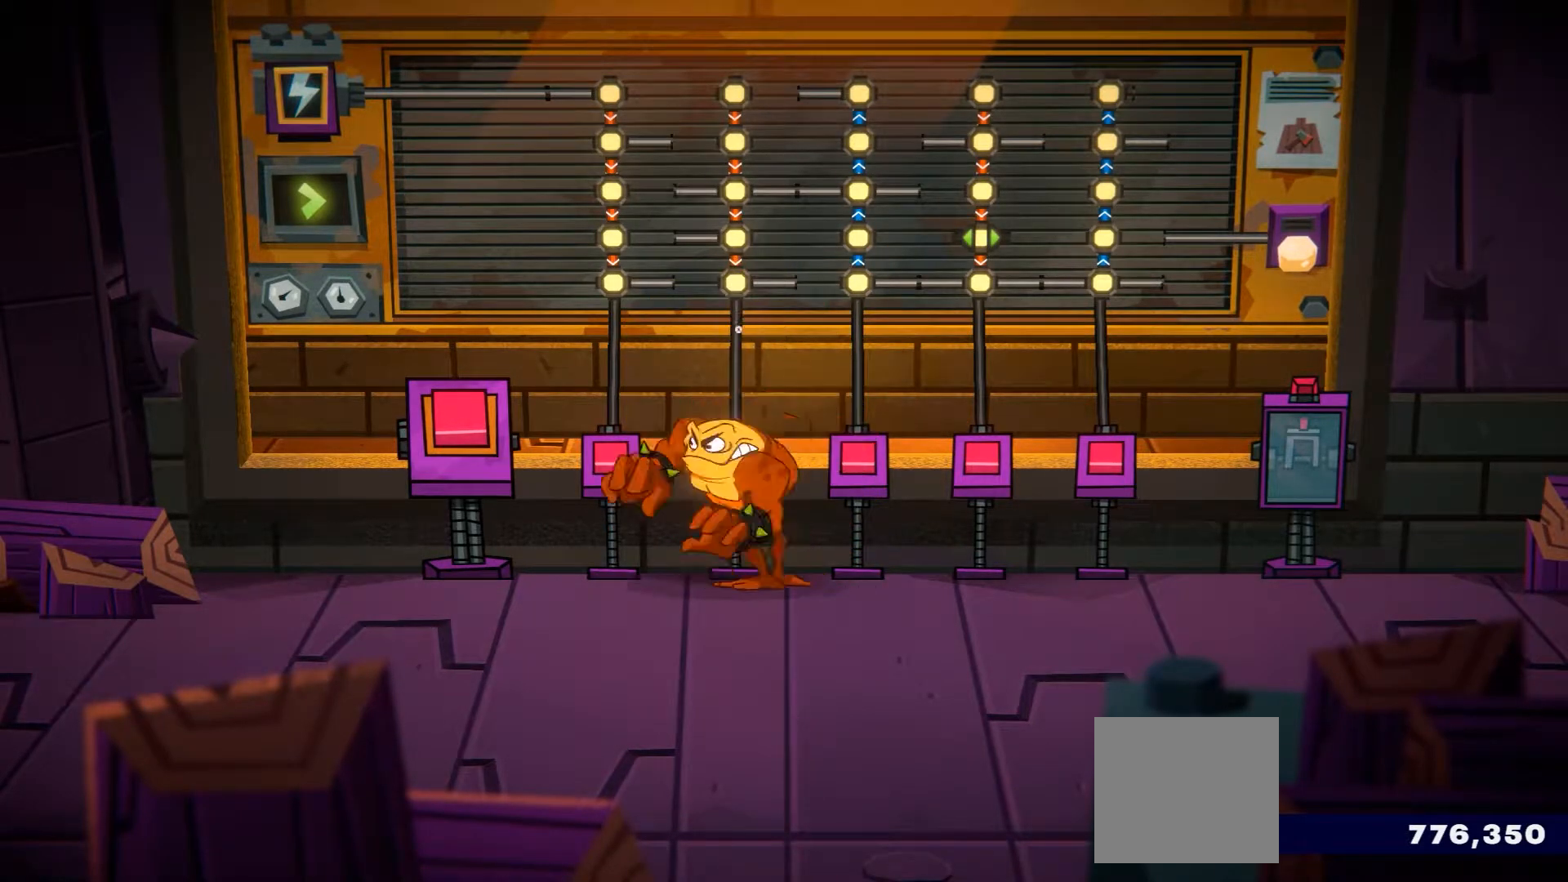
{"buttons": [], "left_stick": "up", "right_stick": "center", "events": []}
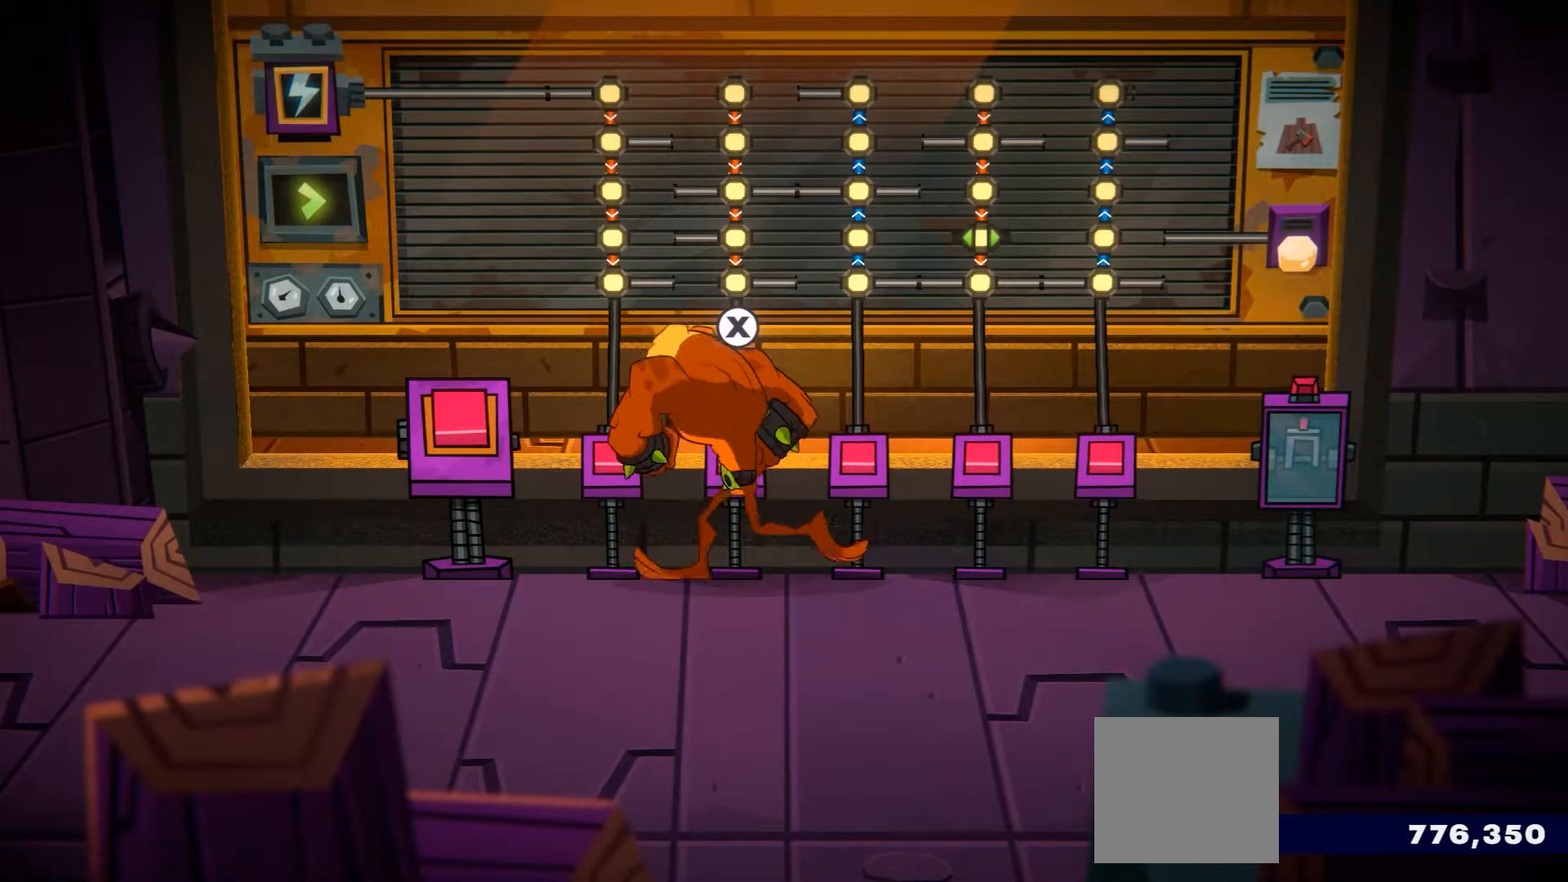
{"buttons": ["X"], "left_stick": "up", "right_stick": "center", "events": [[184, "left_stick", "left"], [267, "left_stick", "up-left"], [384, "left_stick", "up"], [401, "X", "down"]]}
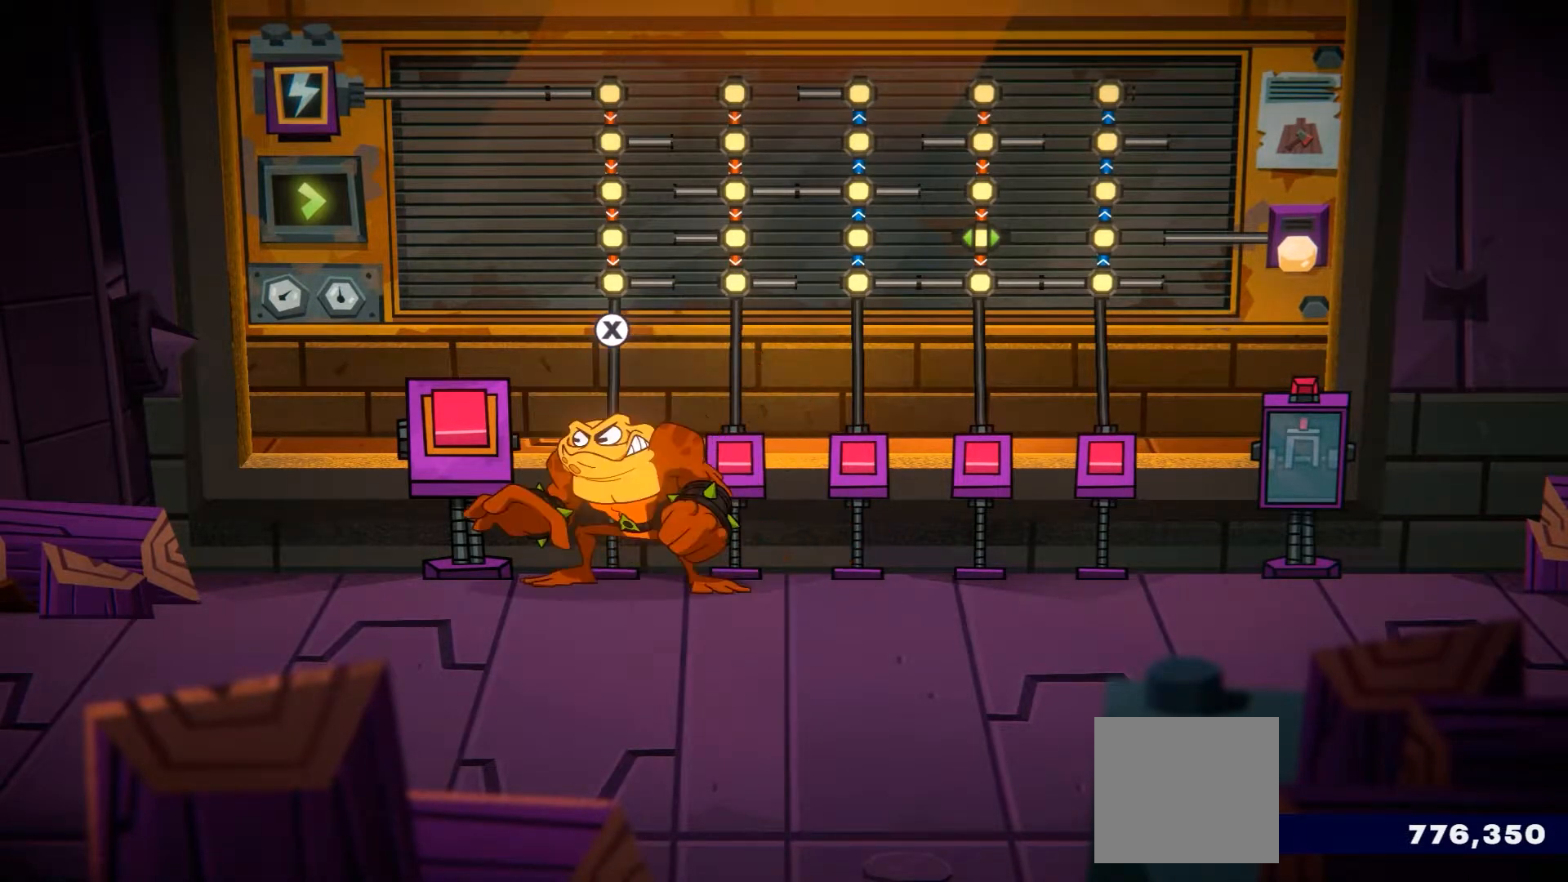
{"buttons": [], "left_stick": "up", "right_stick": "center", "events": [[50, "X", "up"]]}
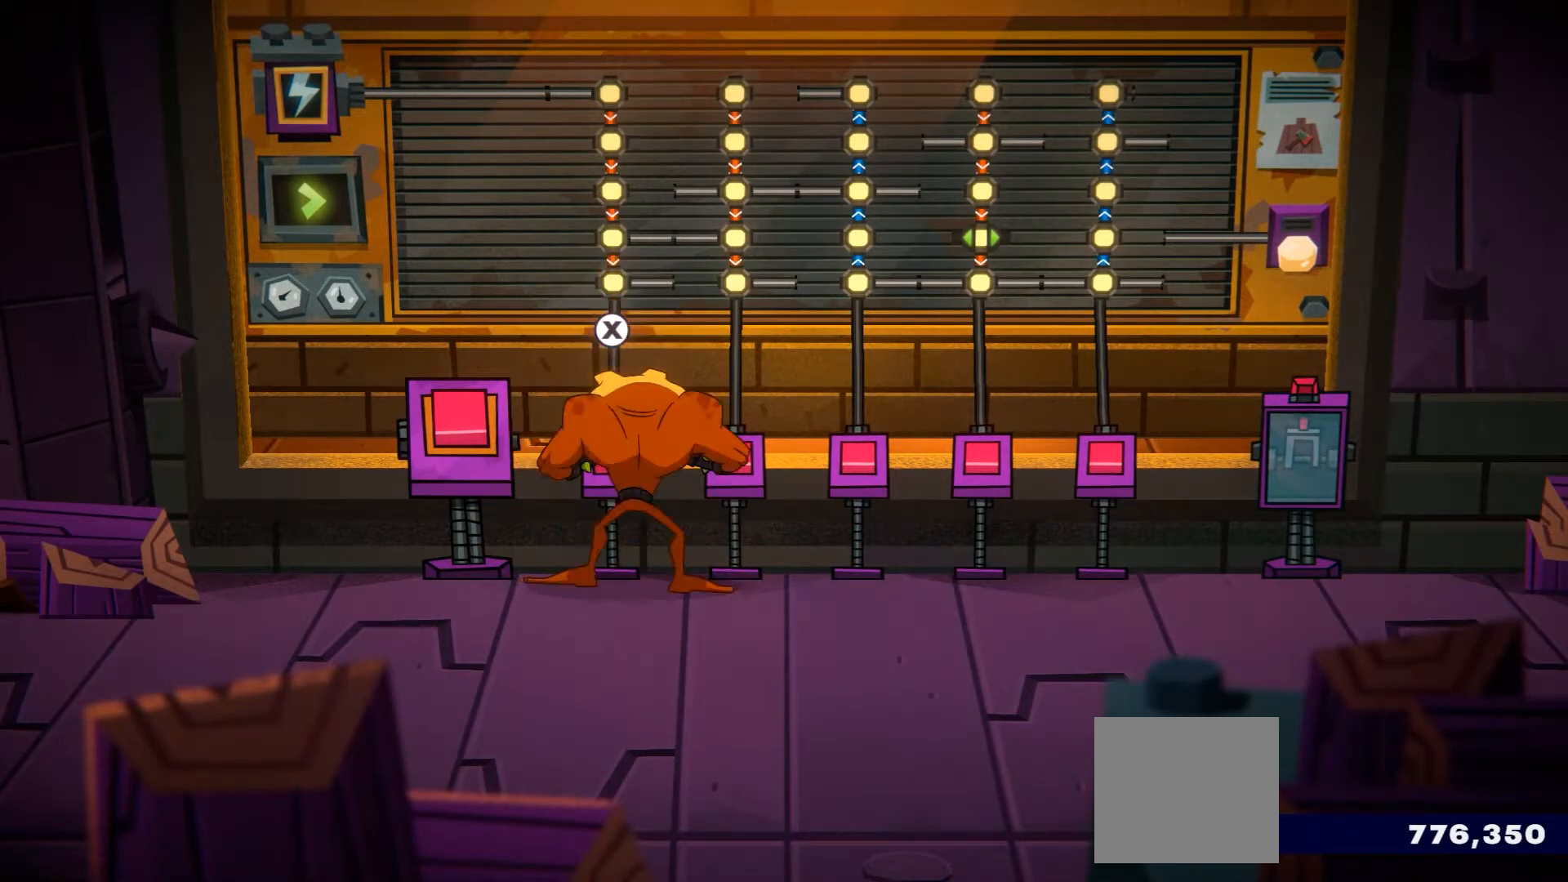
{"buttons": [], "left_stick": "up", "right_stick": "center", "events": []}
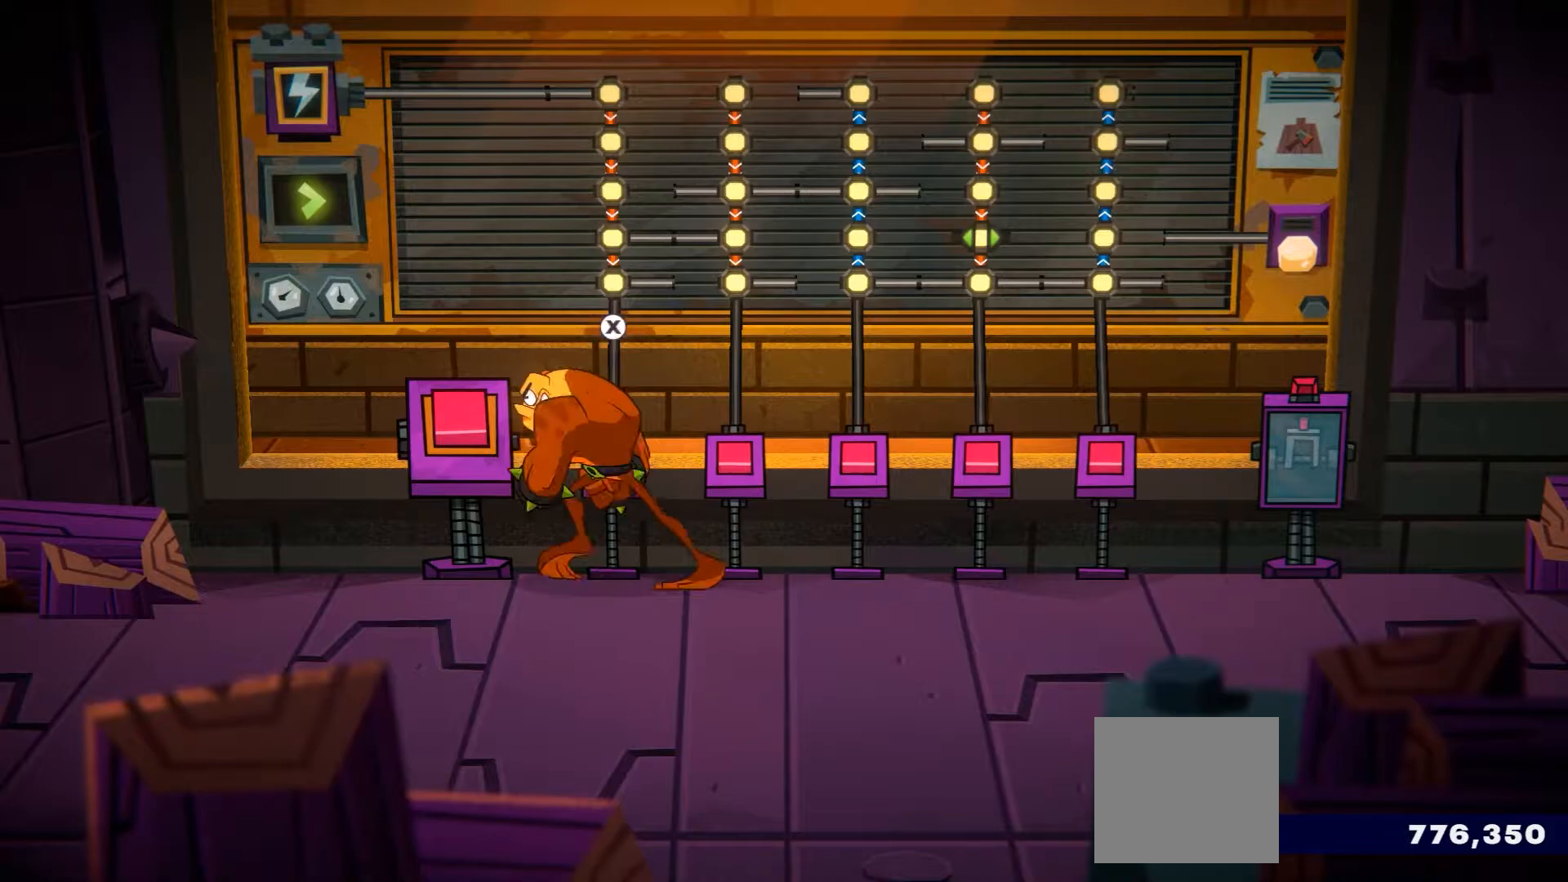
{"buttons": [], "left_stick": "up", "right_stick": "center", "events": []}
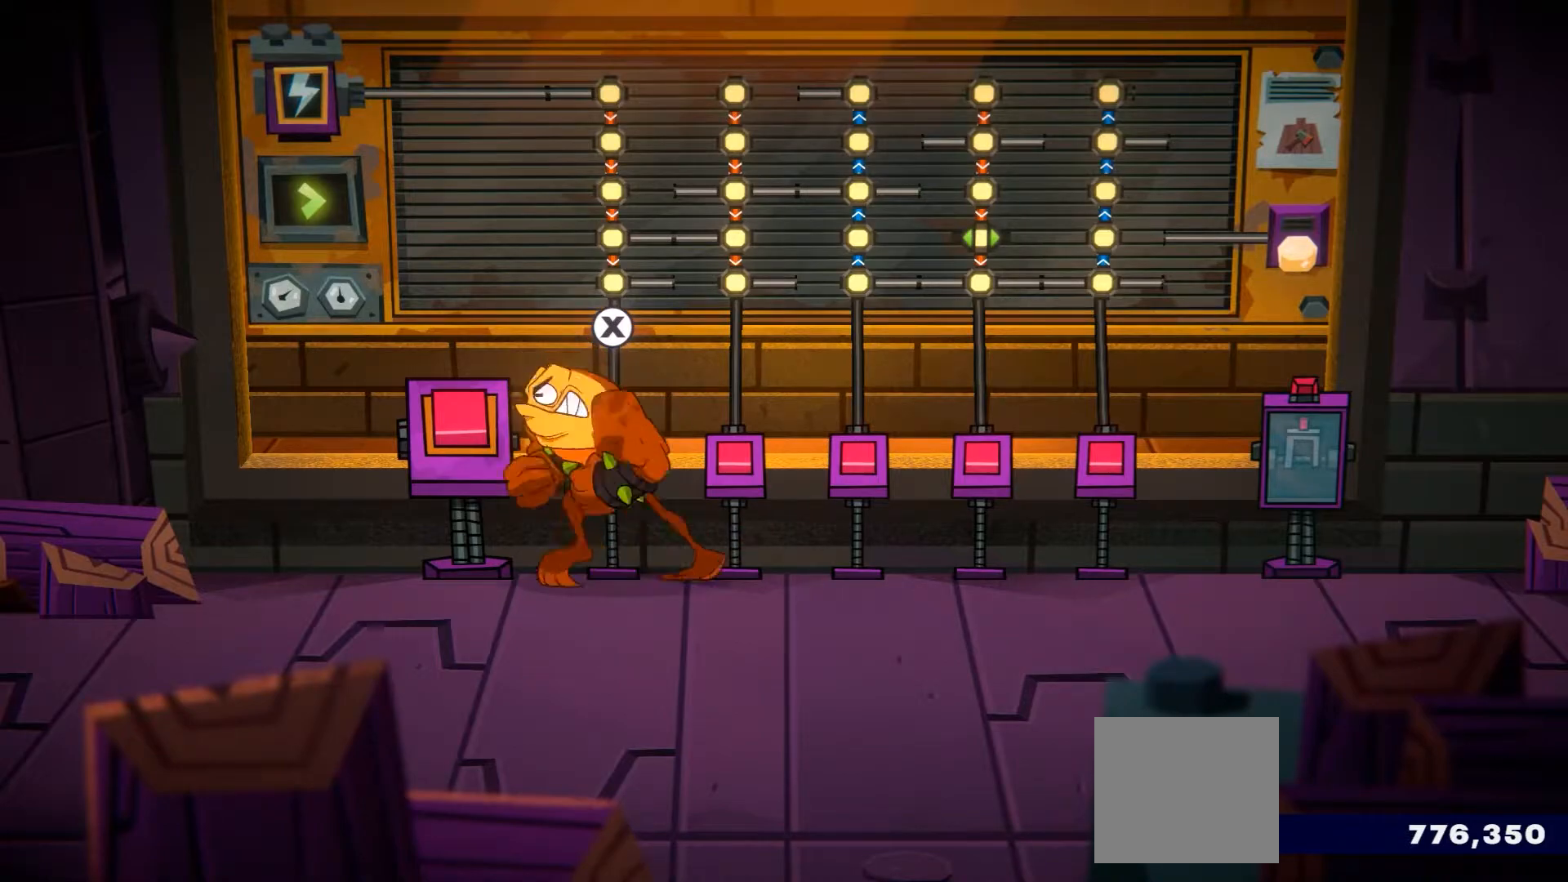
{"buttons": [], "left_stick": "right", "right_stick": "center", "events": [[134, "left_stick", "center"], [334, "left_stick", "right"]]}
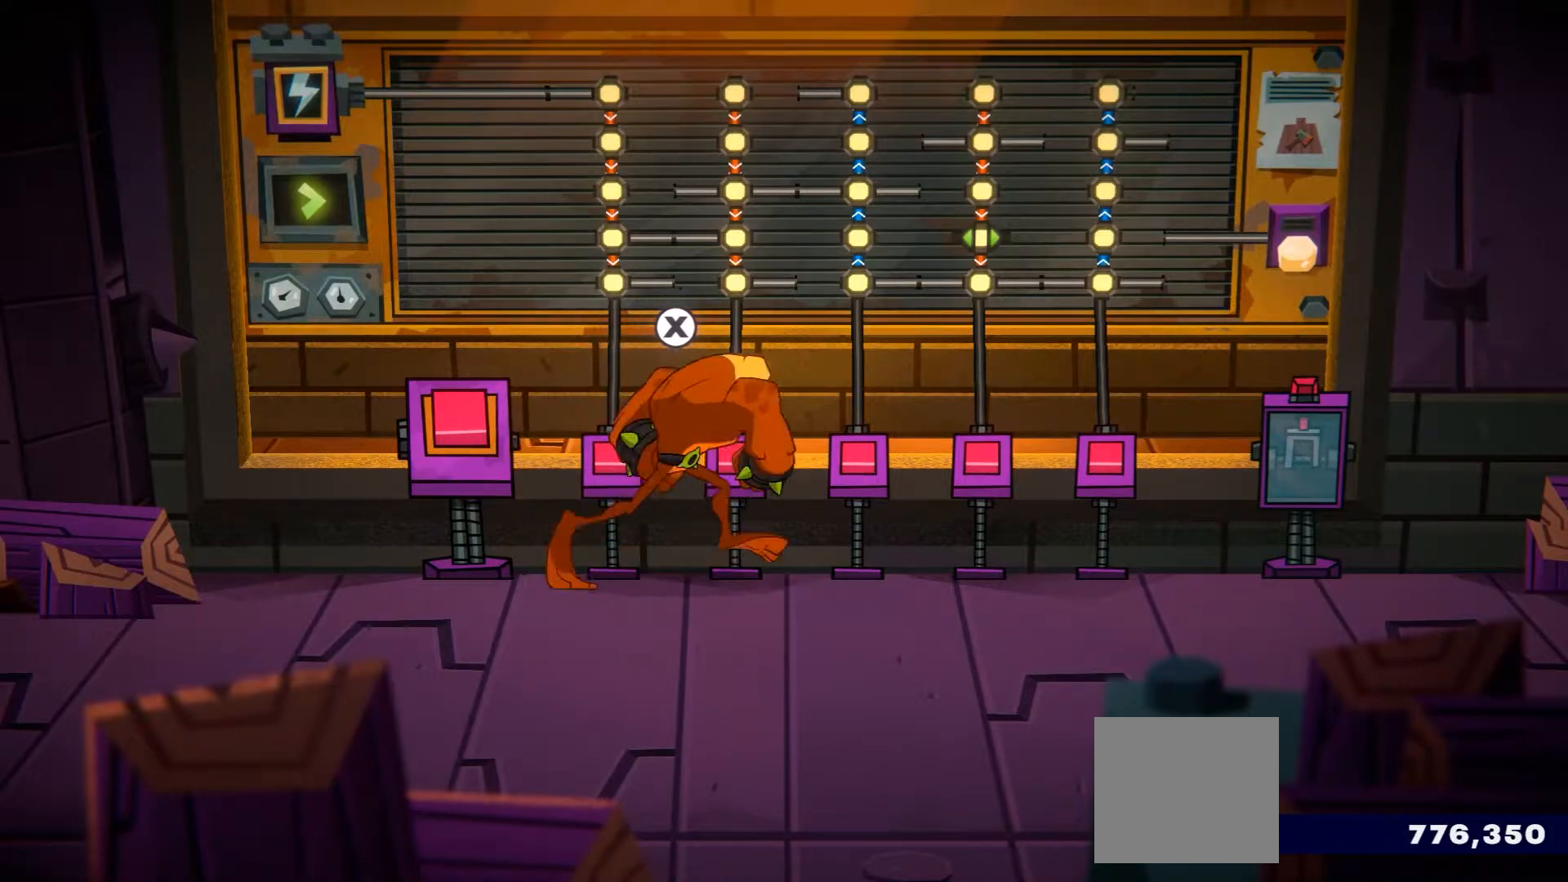
{"buttons": [], "left_stick": "up", "right_stick": "center", "events": [[467, "left_stick", "up"]]}
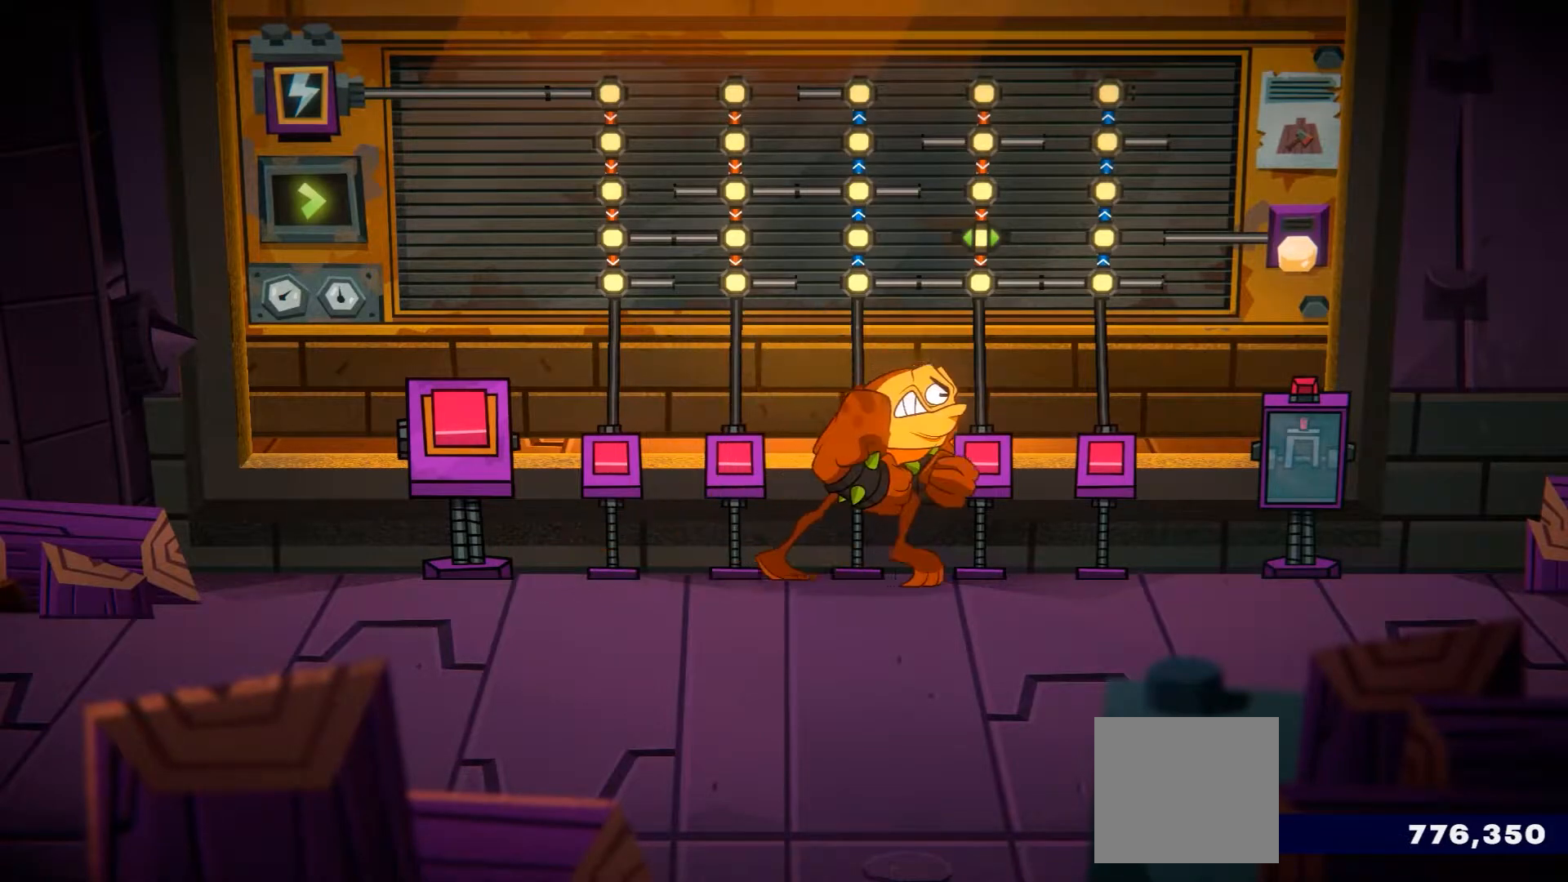
{"buttons": [], "left_stick": "up", "right_stick": "center", "events": [[301, "X", "down"], [468, "X", "up"]]}
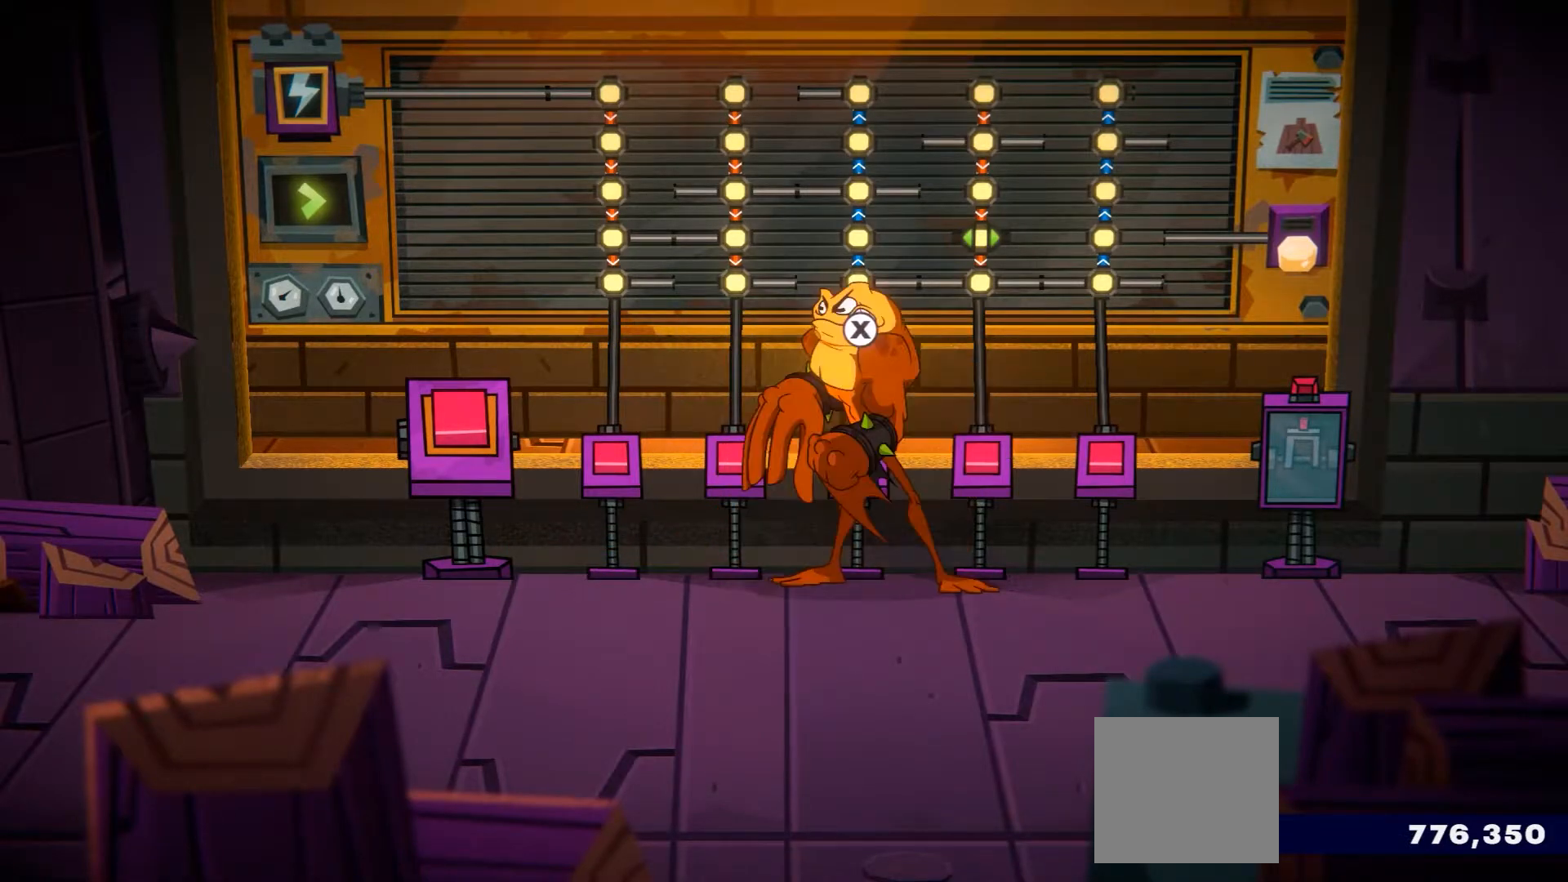
{"buttons": [], "left_stick": "up", "right_stick": "center", "events": []}
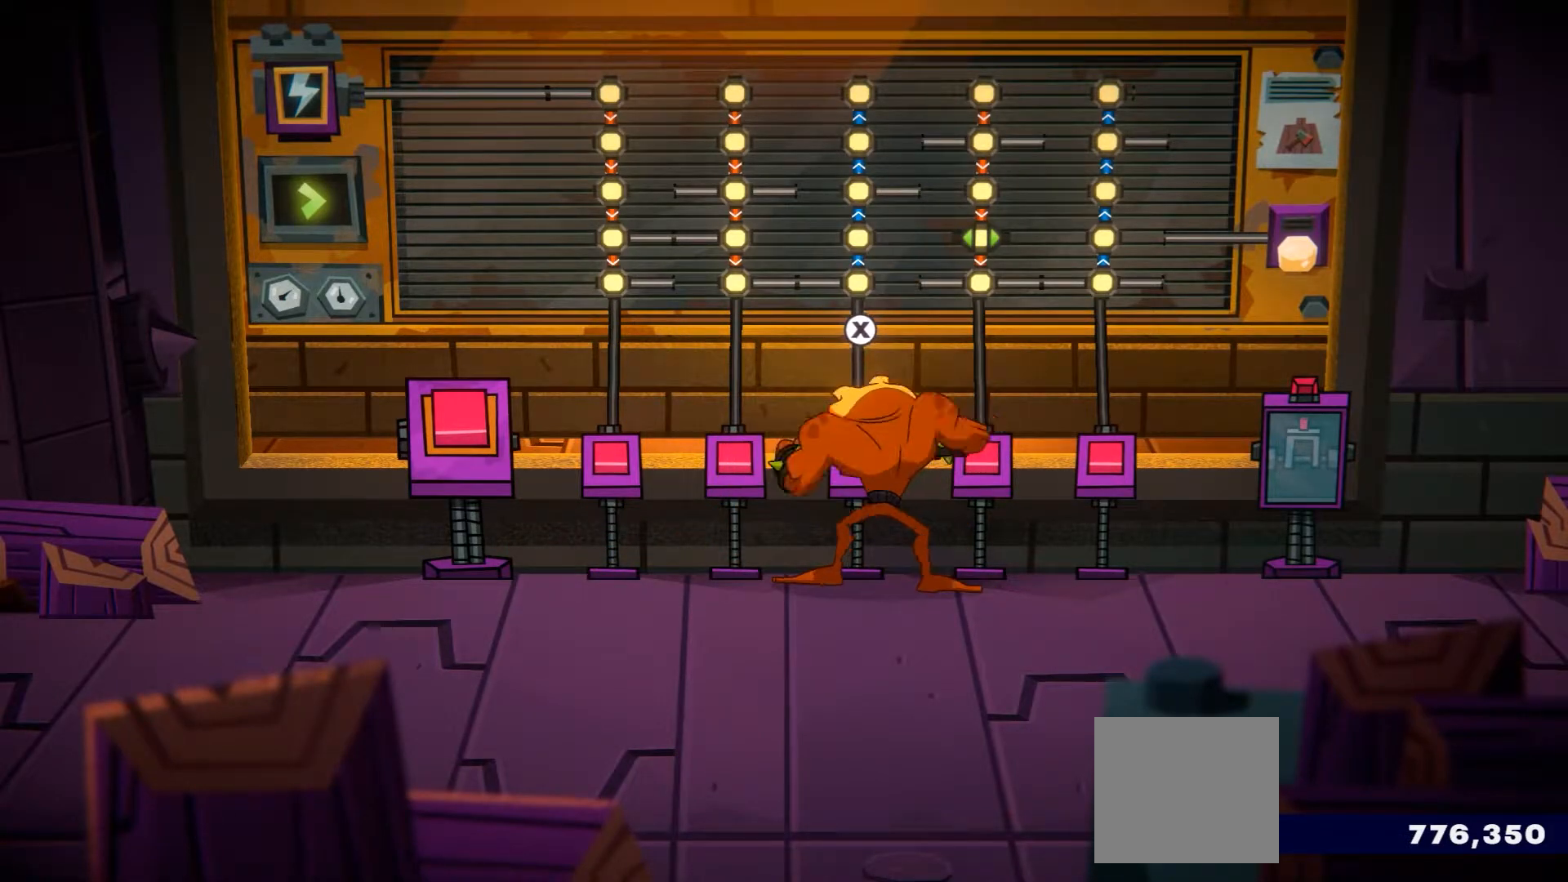
{"buttons": [], "left_stick": "center", "right_stick": "center", "events": [[84, "left_stick", "center"]]}
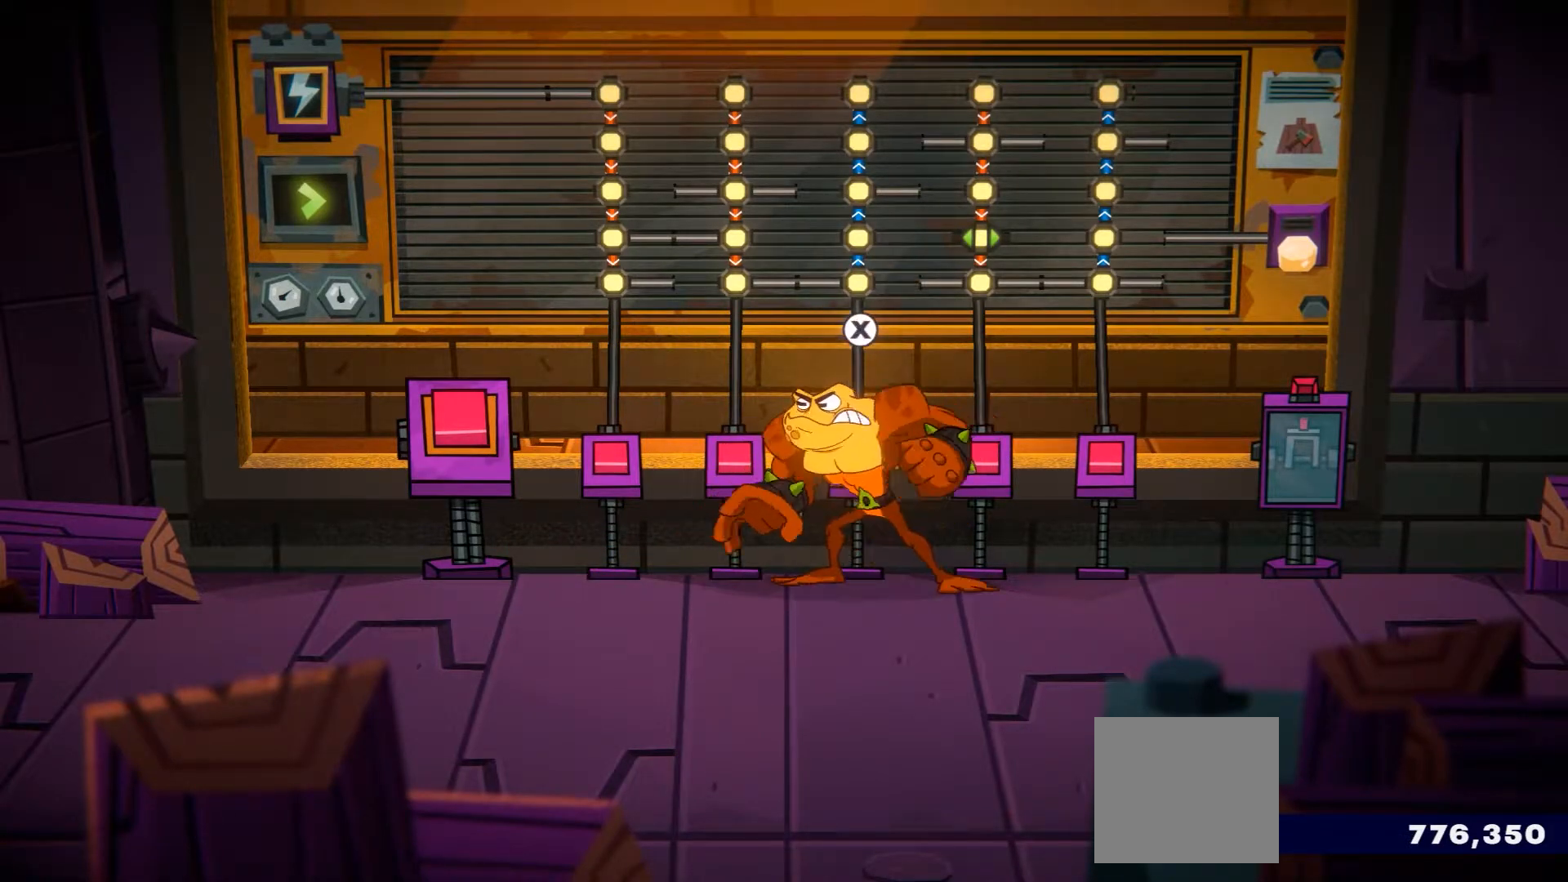
{"buttons": [], "left_stick": "center", "right_stick": "center", "events": [[33, "left_stick", "right"], [334, "left_stick", "center"]]}